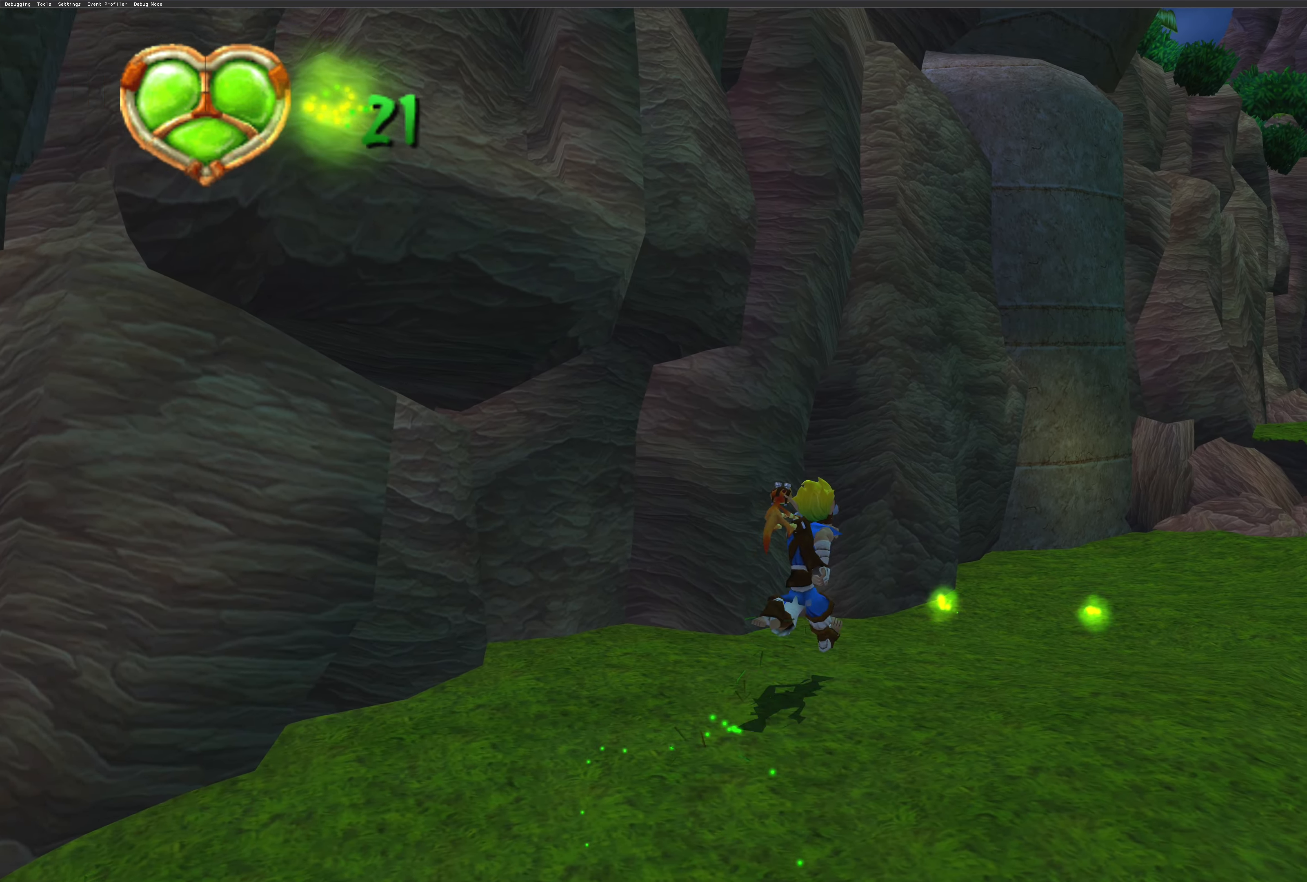
Gameplay with a controller (PlayStation layout); each line is a JSON object with the inputs held at the frame after it. "events" lists button and stick changes between this image and that frame as [ms after this image, input, new state], when the widget could be followed in between. Not read: L2 L3 R2 R3.
{"buttons": [], "left_stick": "up-right", "right_stick": "center", "events": [[84, "left_stick", "up-right"]]}
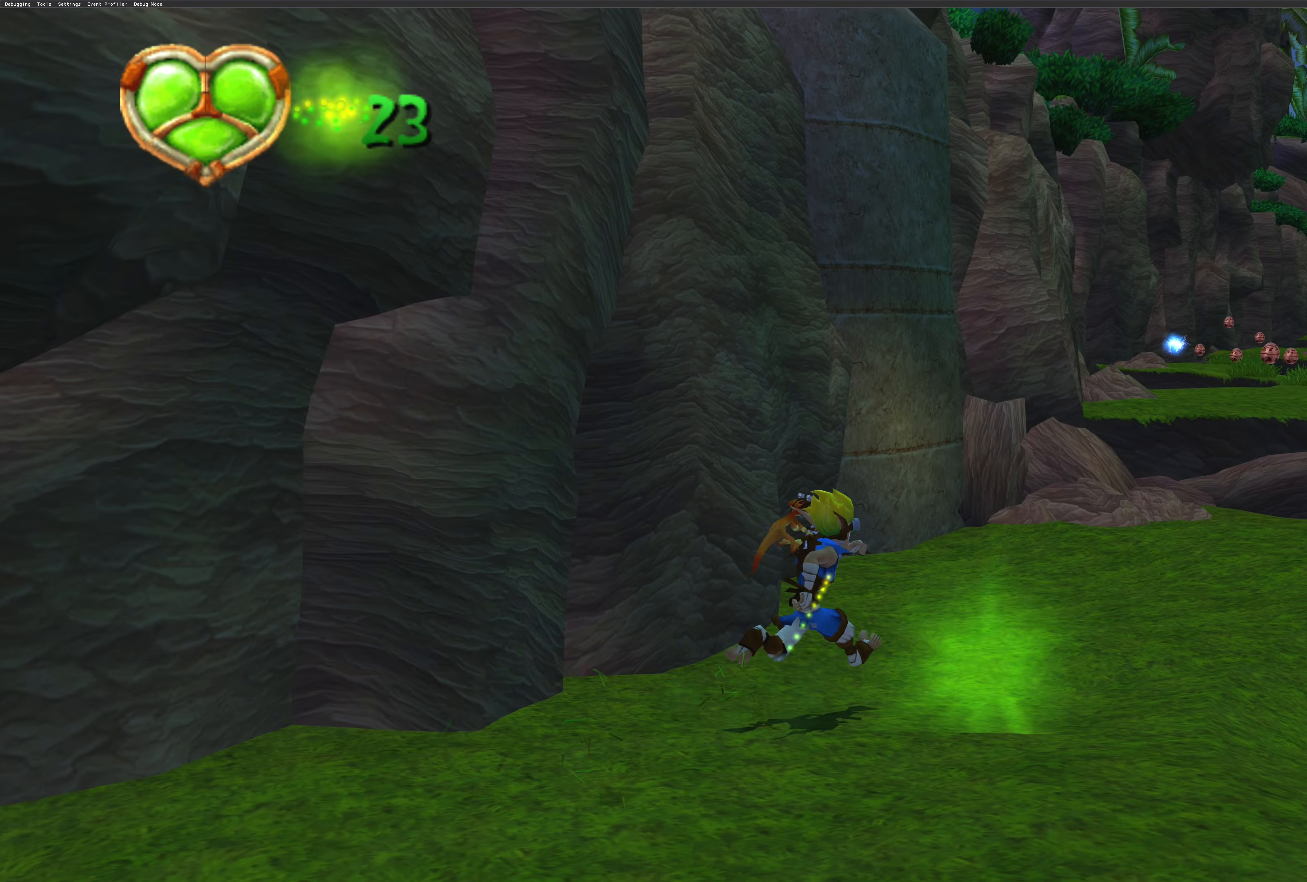
{"buttons": [], "left_stick": "up", "right_stick": "center", "events": [[350, "left_stick", "up"]]}
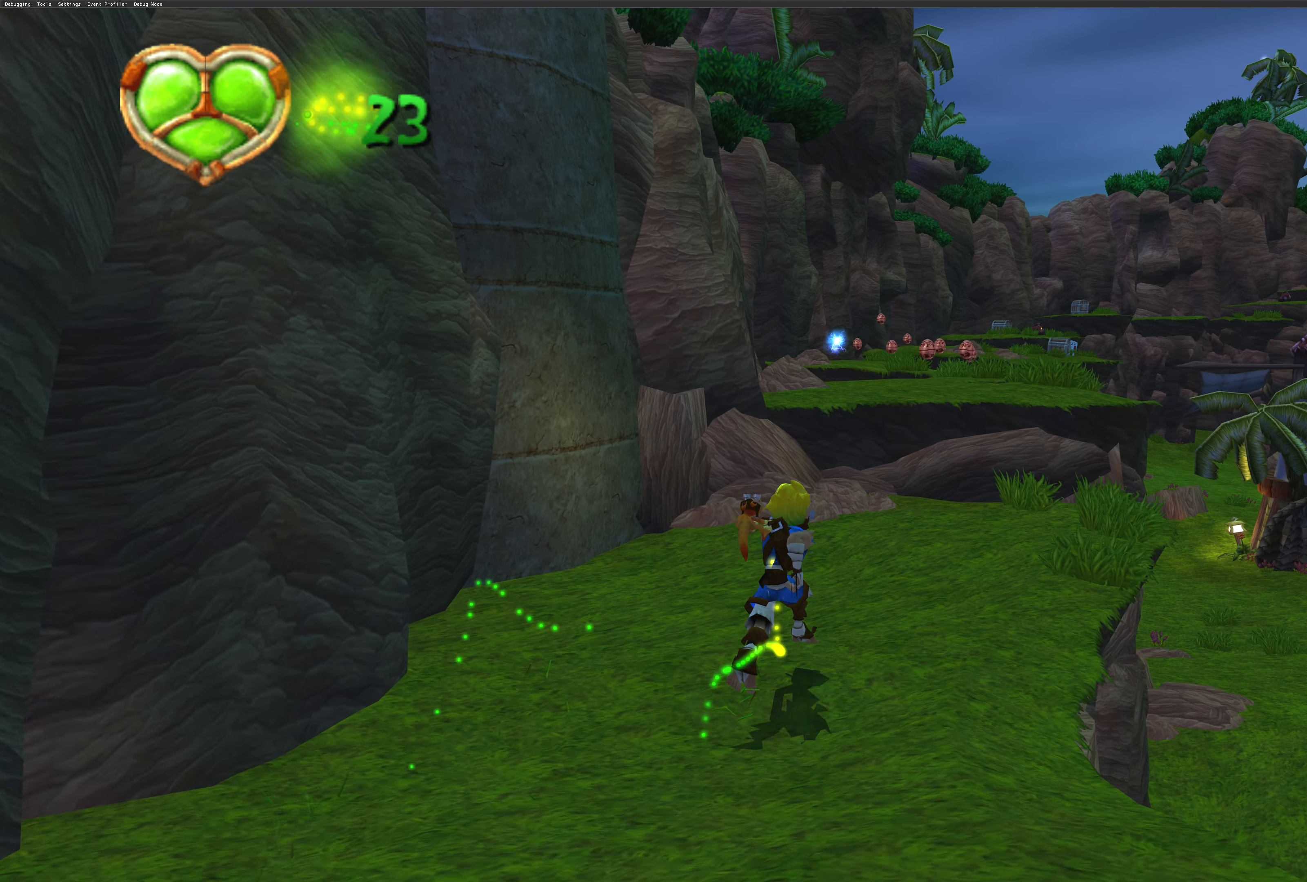
{"buttons": [], "left_stick": "up", "right_stick": "center", "events": []}
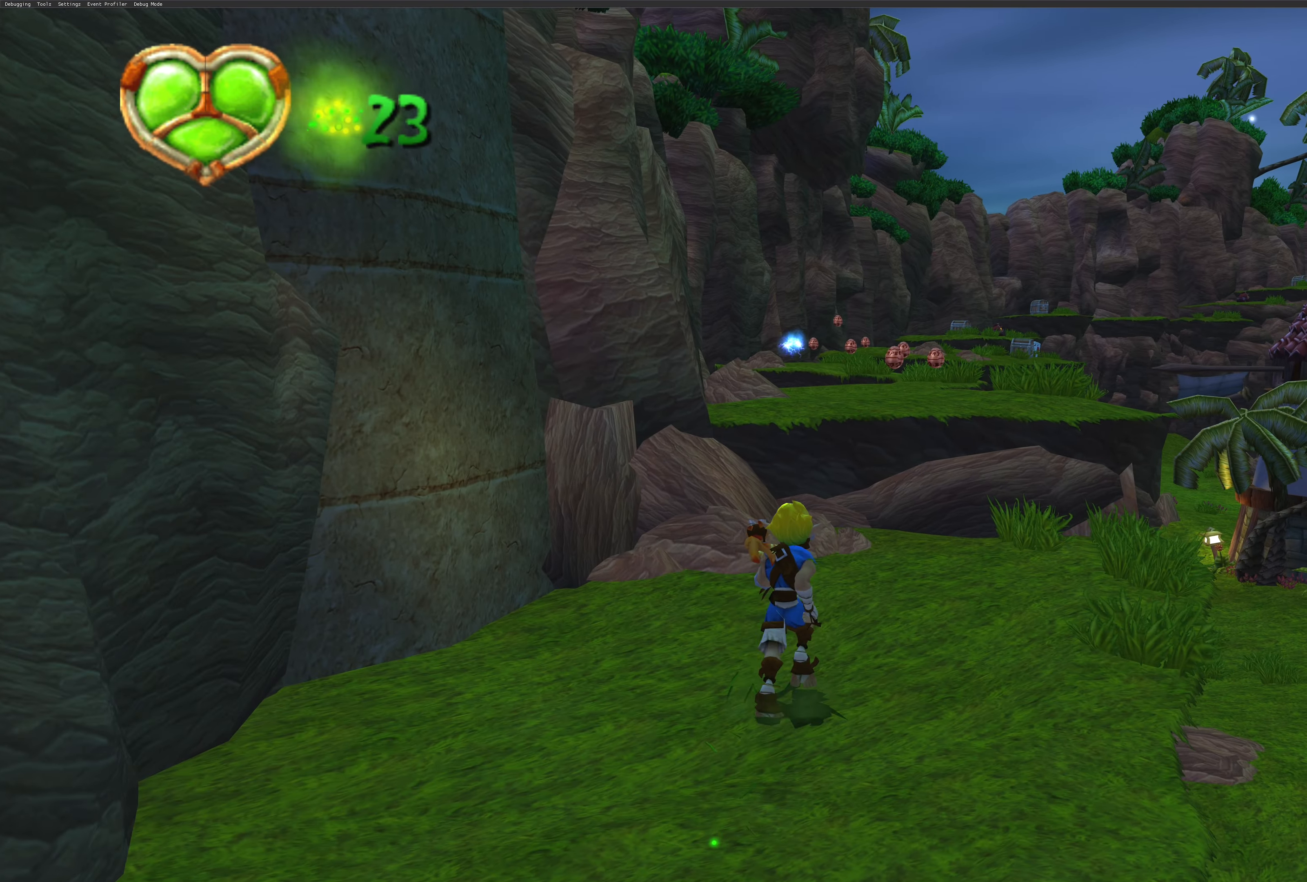
{"buttons": [], "left_stick": "up", "right_stick": "center", "events": []}
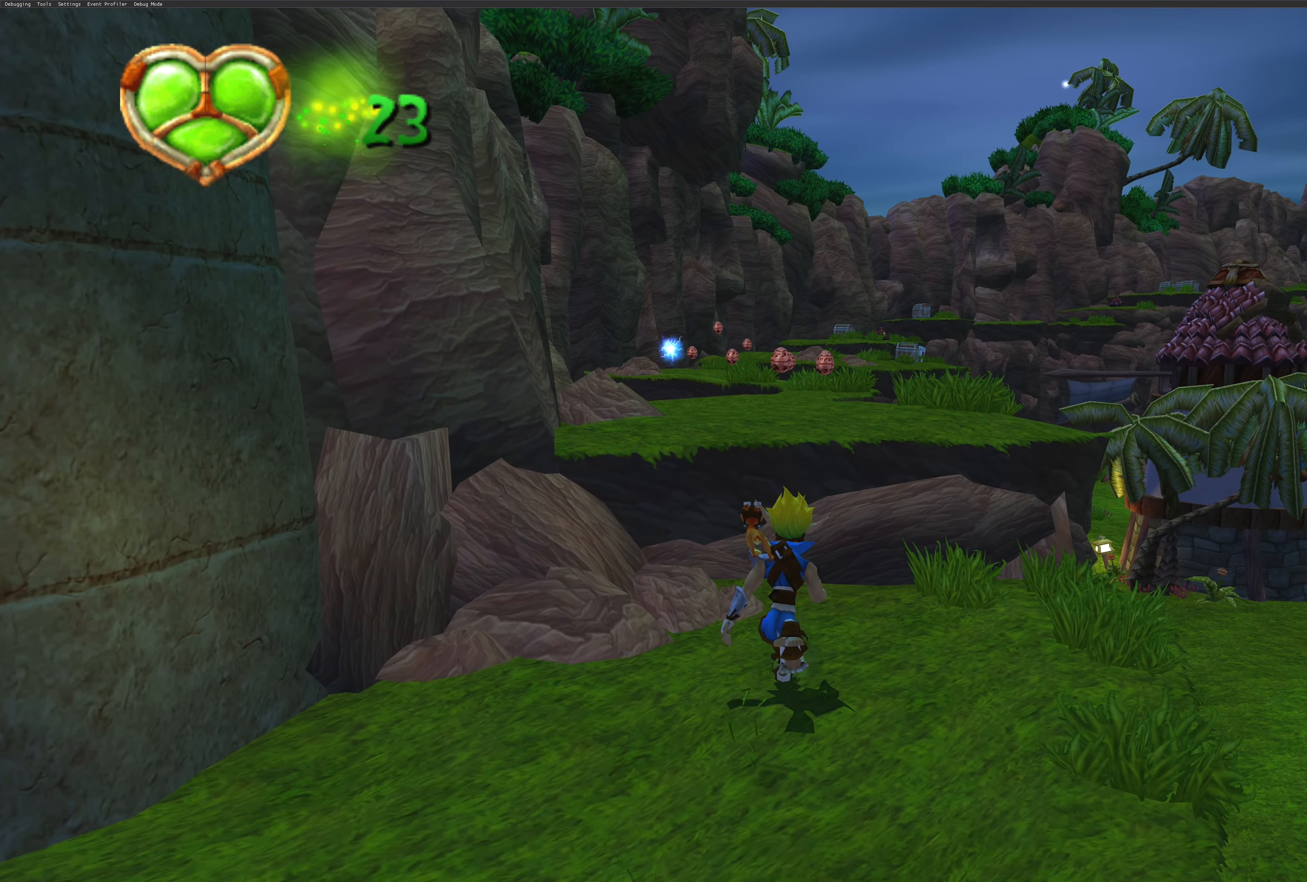
{"buttons": [], "left_stick": "up", "right_stick": "center", "events": [[167, "CROSS", "down"], [384, "CROSS", "up"]]}
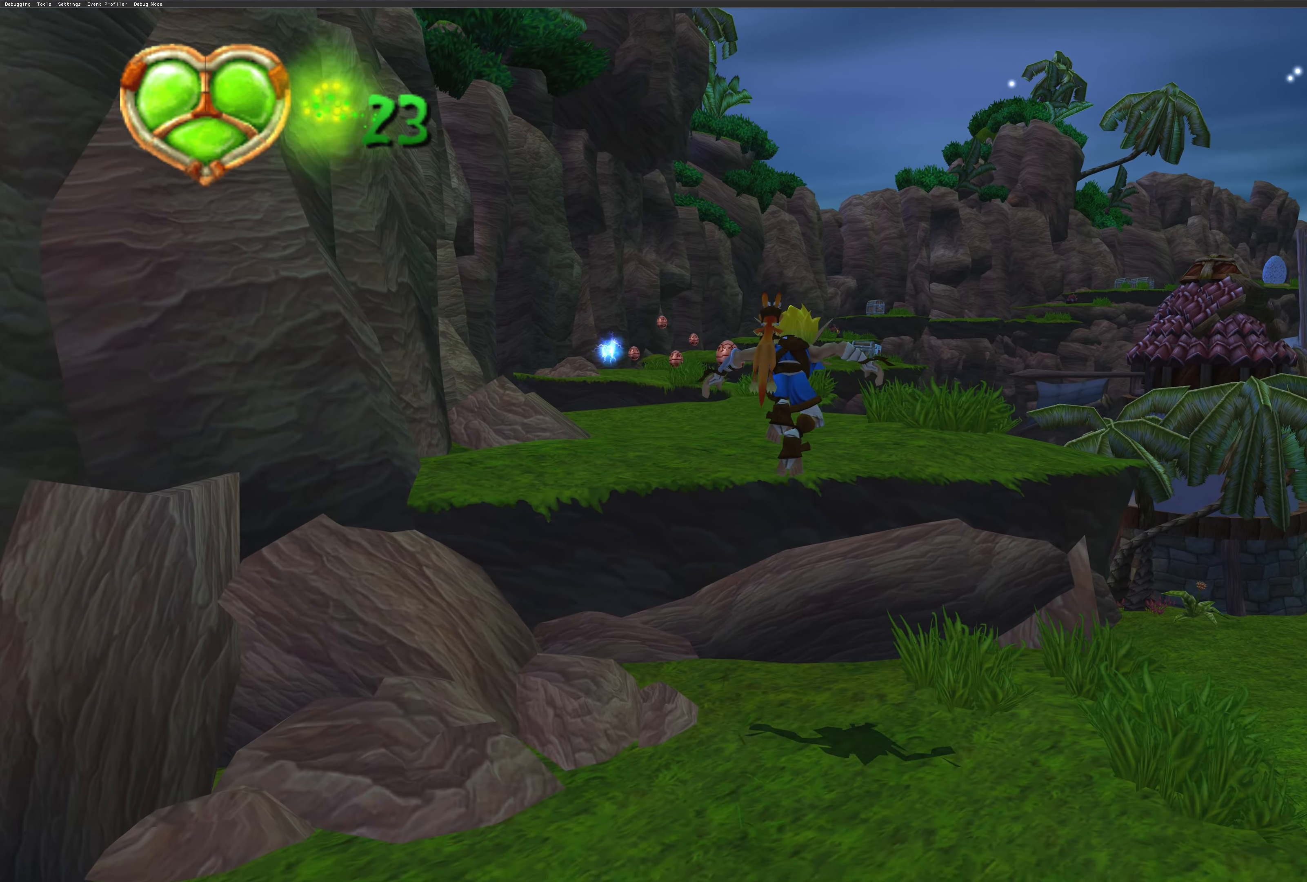
{"buttons": [], "left_stick": "center", "right_stick": "center", "events": [[500, "left_stick", "center"]]}
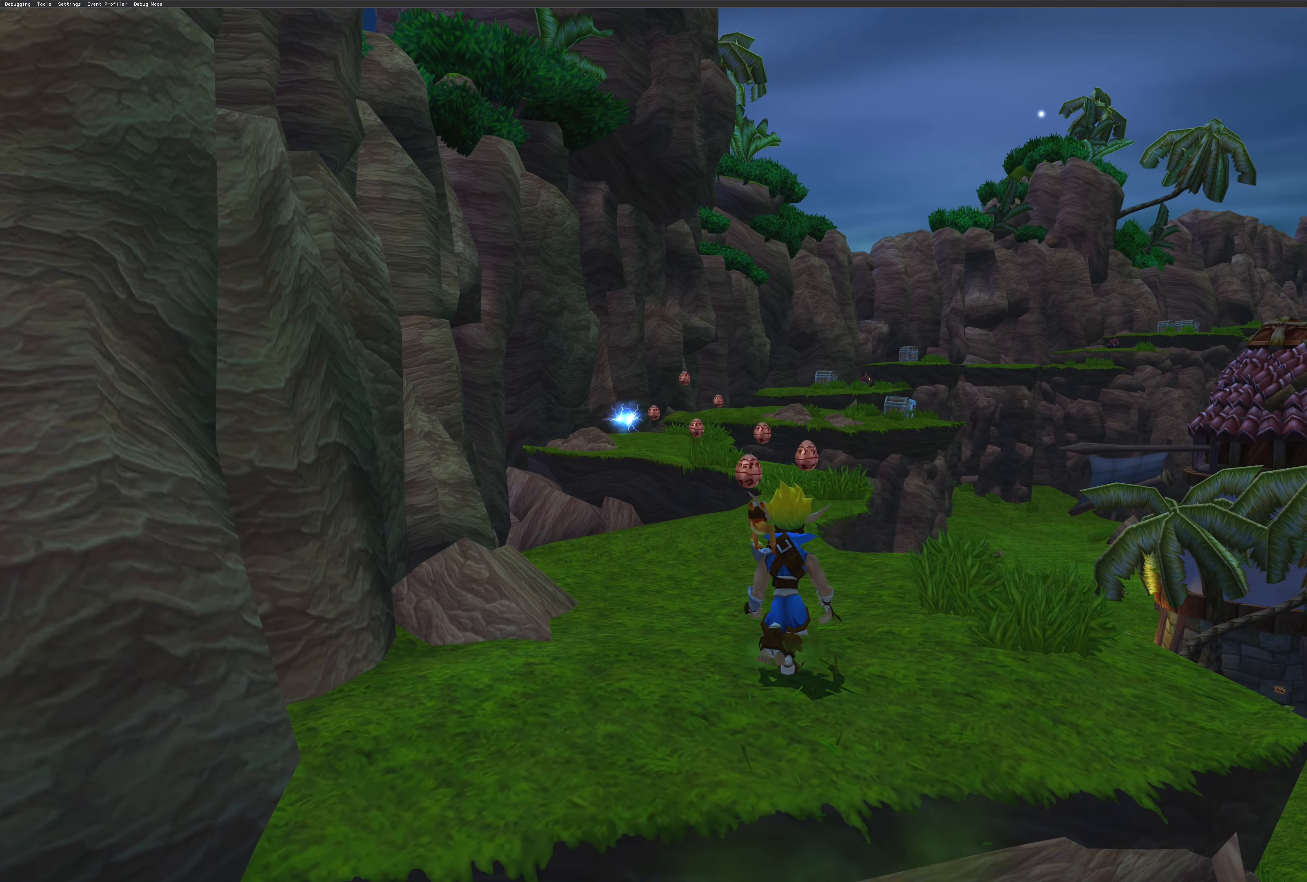
{"buttons": [], "left_stick": "center", "right_stick": "center", "events": []}
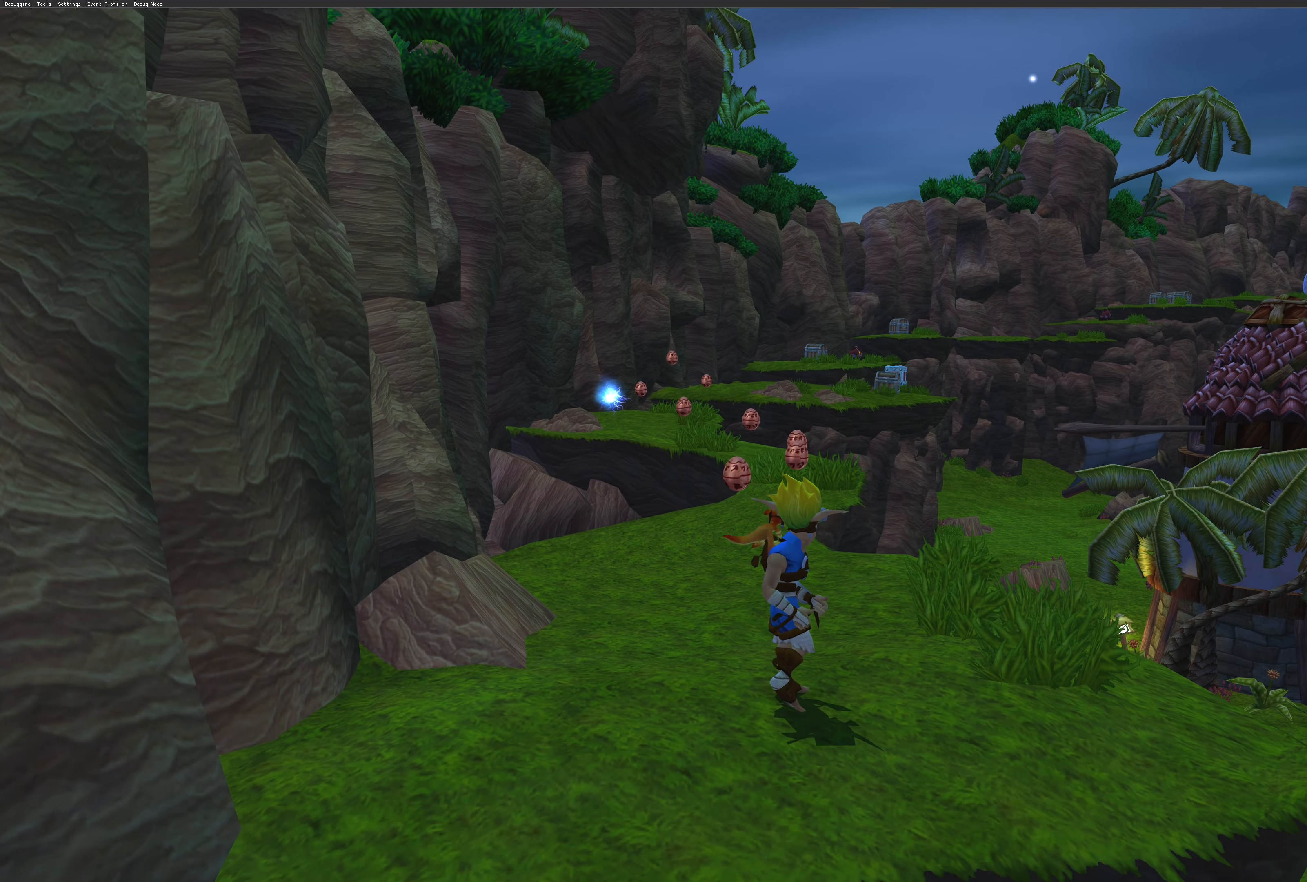
{"buttons": [], "left_stick": "center", "right_stick": "center", "events": []}
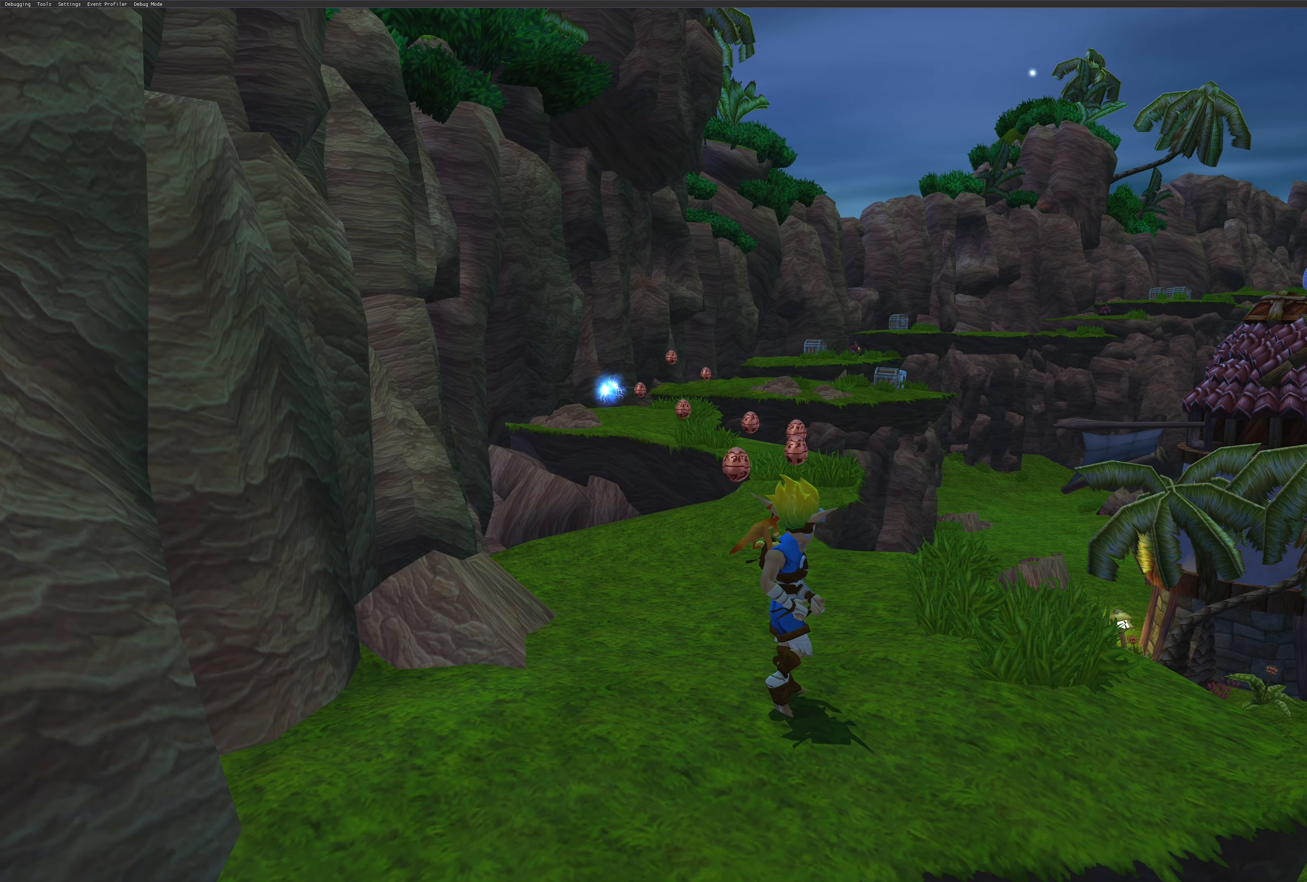
{"buttons": [], "left_stick": "center", "right_stick": "center", "events": []}
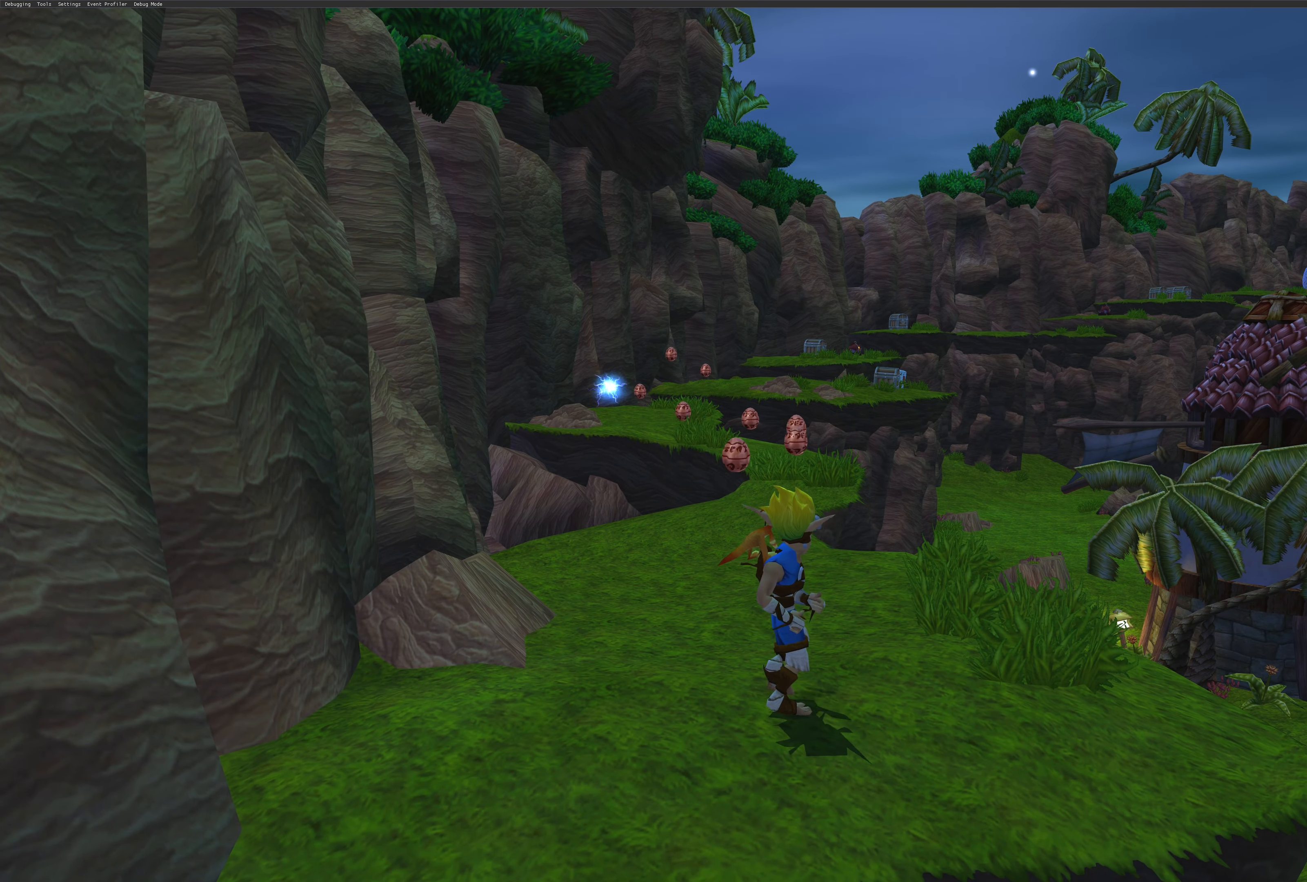
{"buttons": [], "left_stick": "up", "right_stick": "center", "events": [[216, "left_stick", "up"]]}
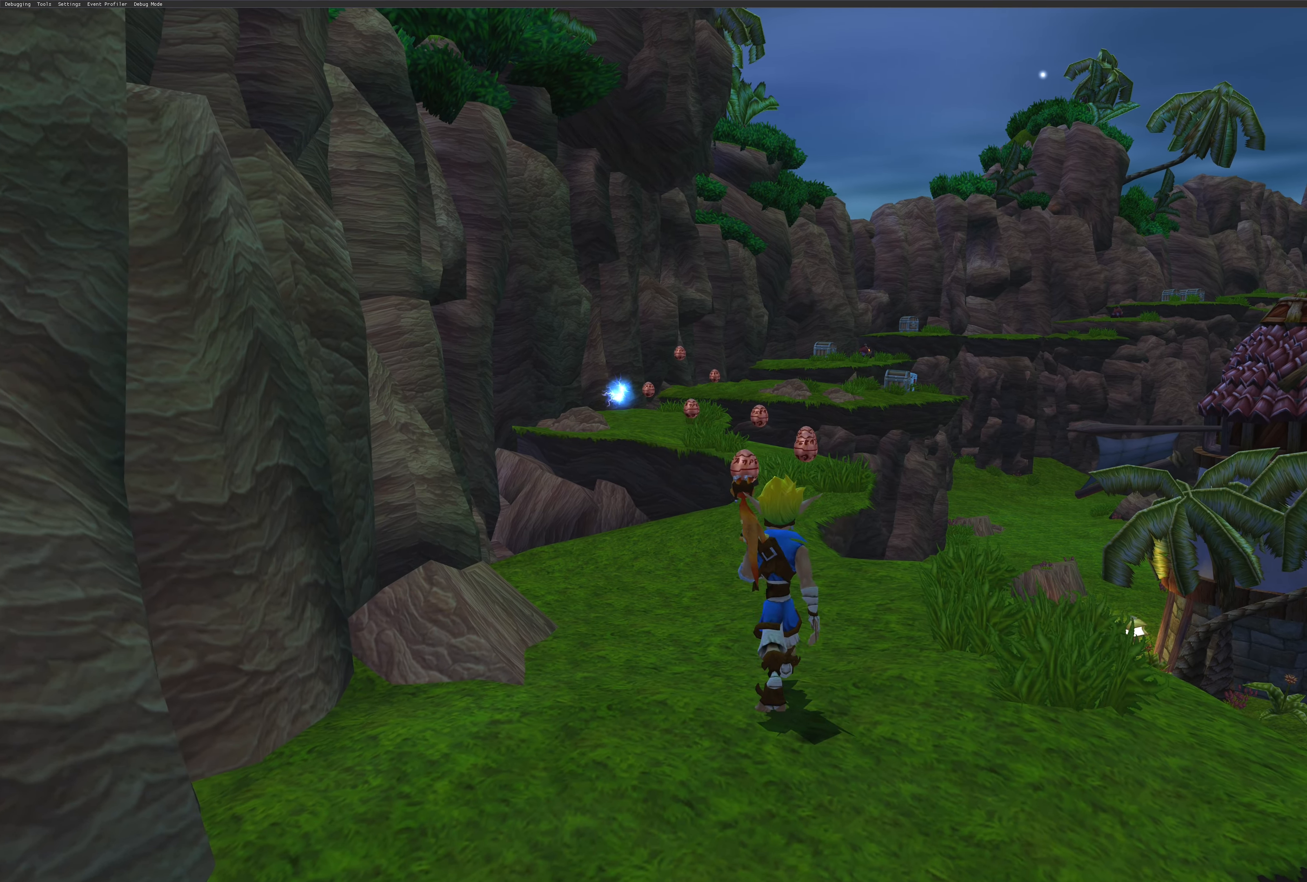
{"buttons": [], "left_stick": "up", "right_stick": "center", "events": []}
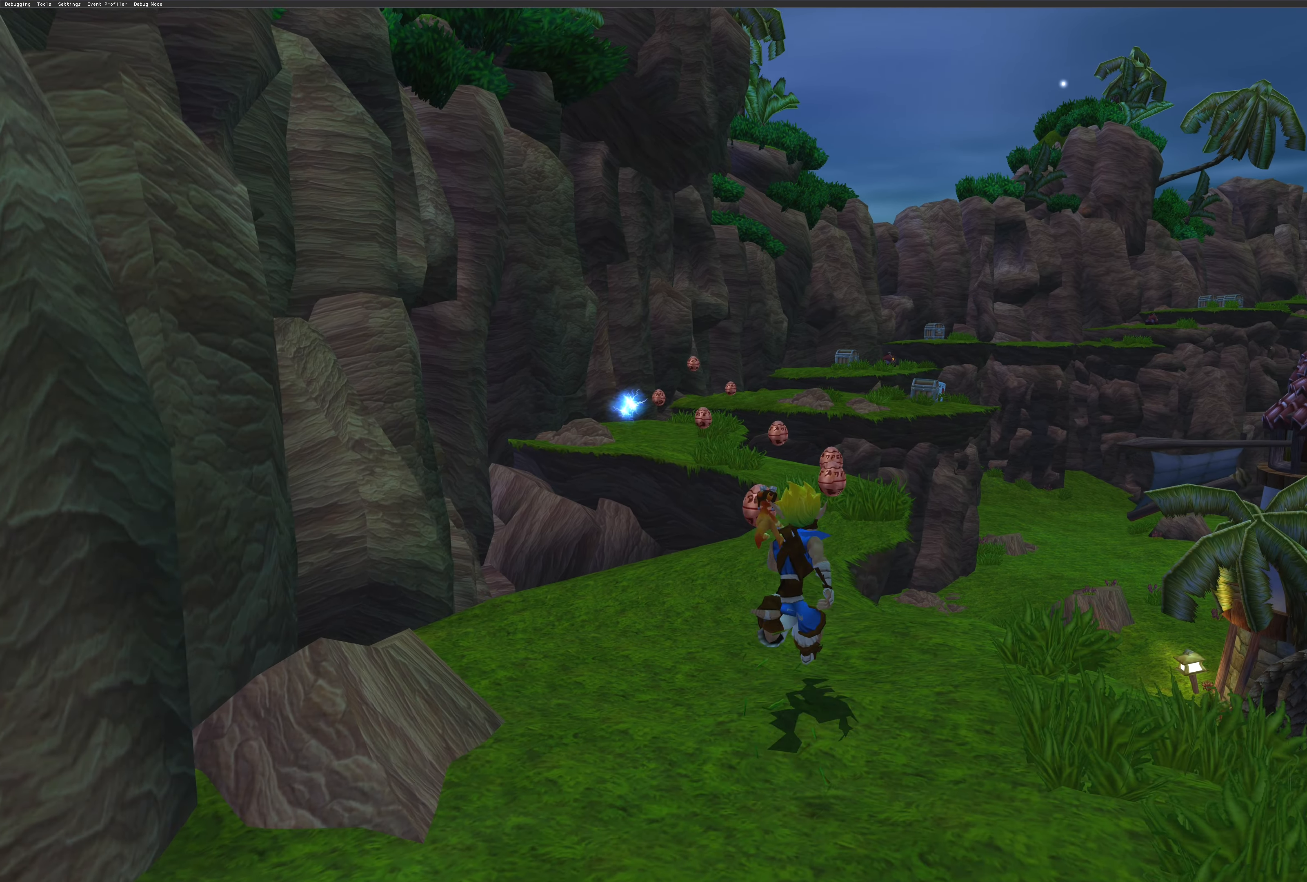
{"buttons": [], "left_stick": "up", "right_stick": "center", "events": []}
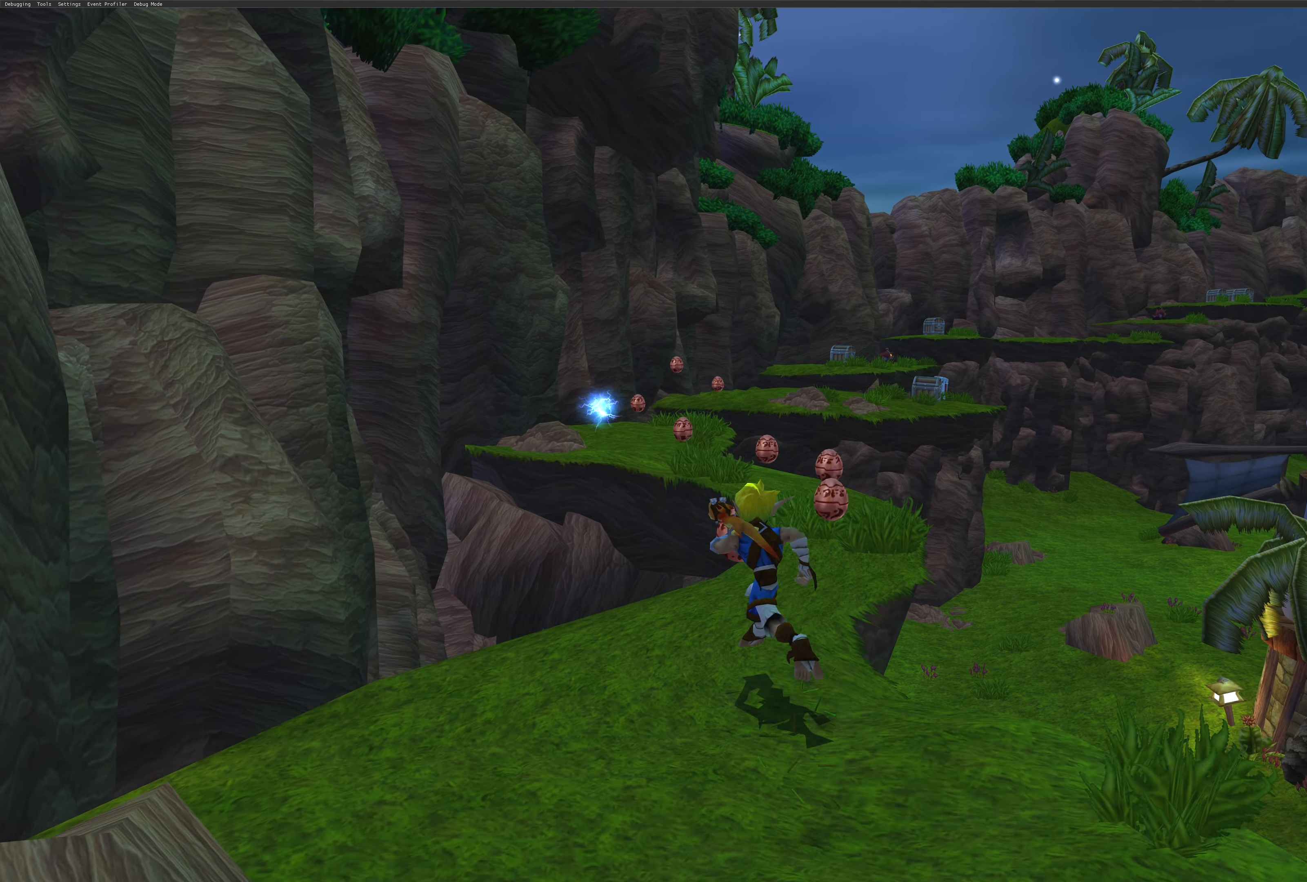
{"buttons": [], "left_stick": "up", "right_stick": "center", "events": [[216, "left_stick", "up-right"], [333, "left_stick", "up"]]}
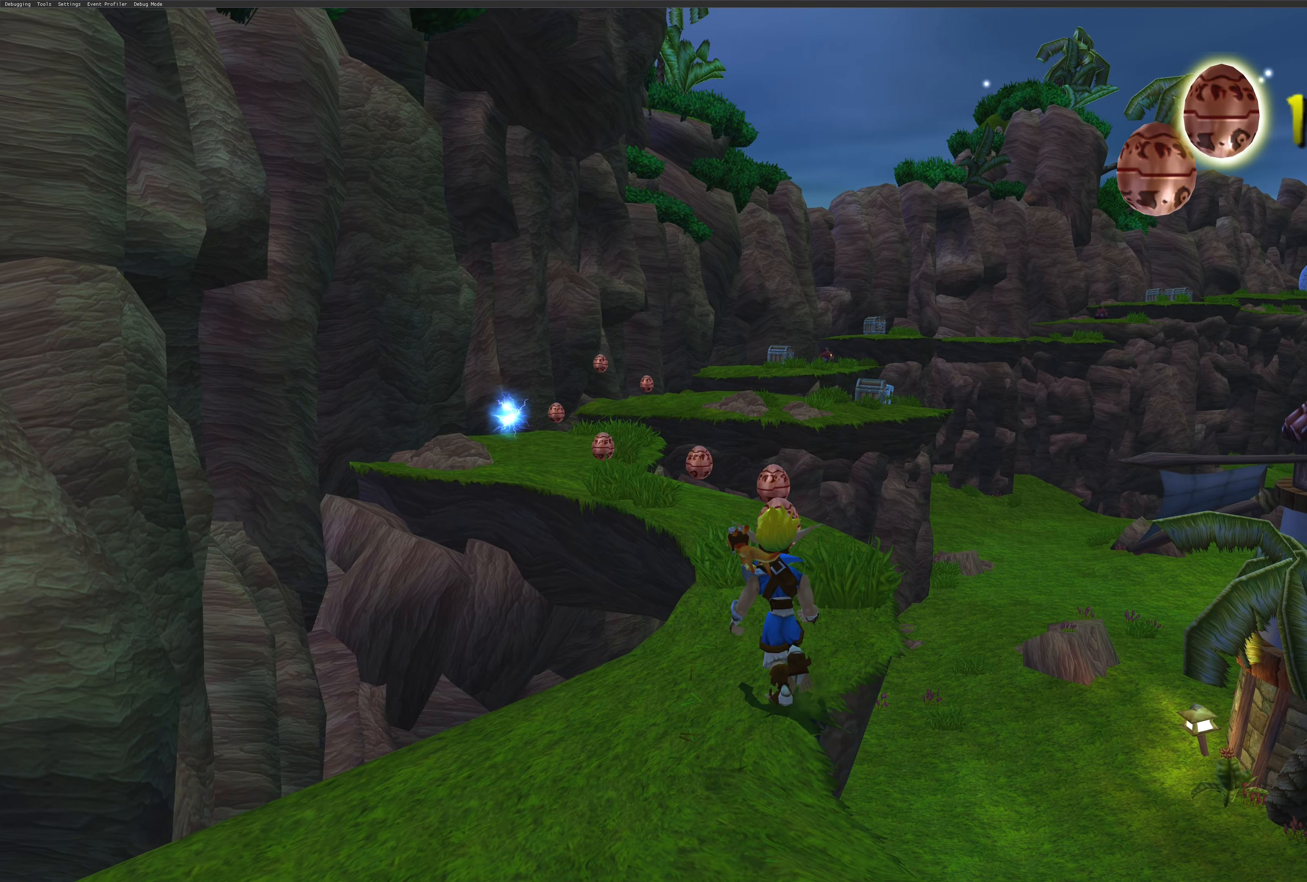
{"buttons": [], "left_stick": "up", "right_stick": "center", "events": []}
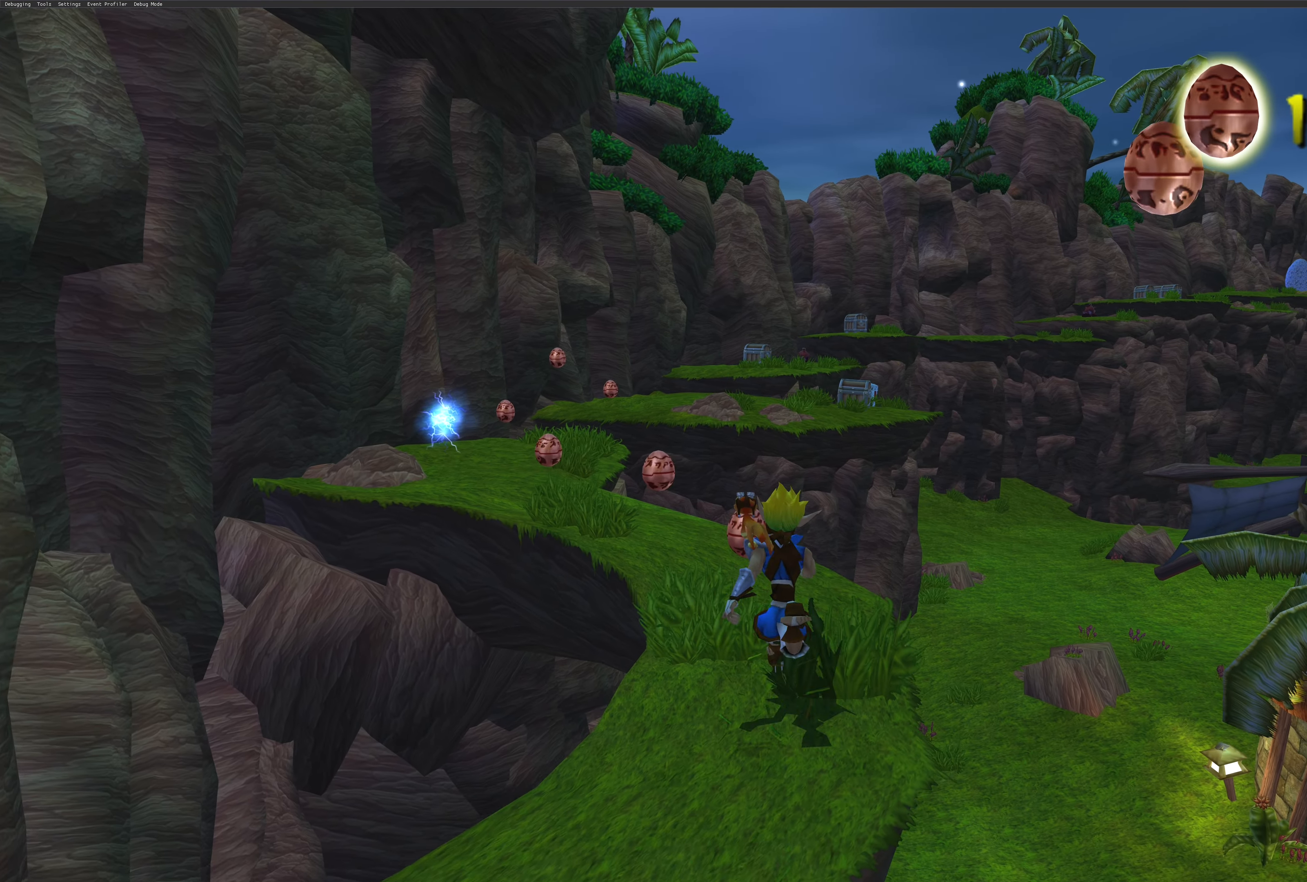
{"buttons": [], "left_stick": "up", "right_stick": "center", "events": [[33, "left_stick", "up-left"], [166, "left_stick", "up"]]}
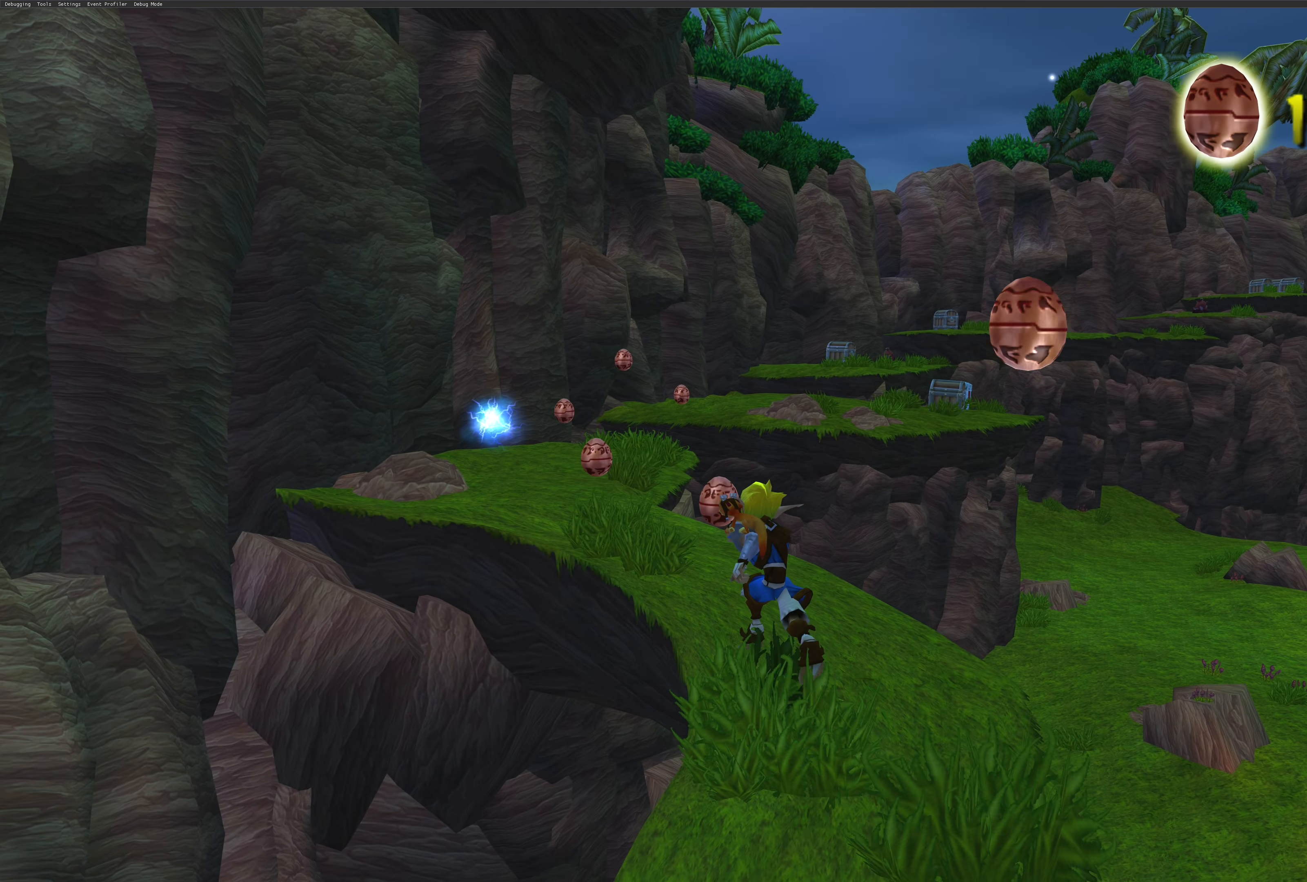
{"buttons": [], "left_stick": "up-left", "right_stick": "center", "events": [[100, "left_stick", "up-left"], [217, "left_stick", "up"], [500, "left_stick", "up-left"]]}
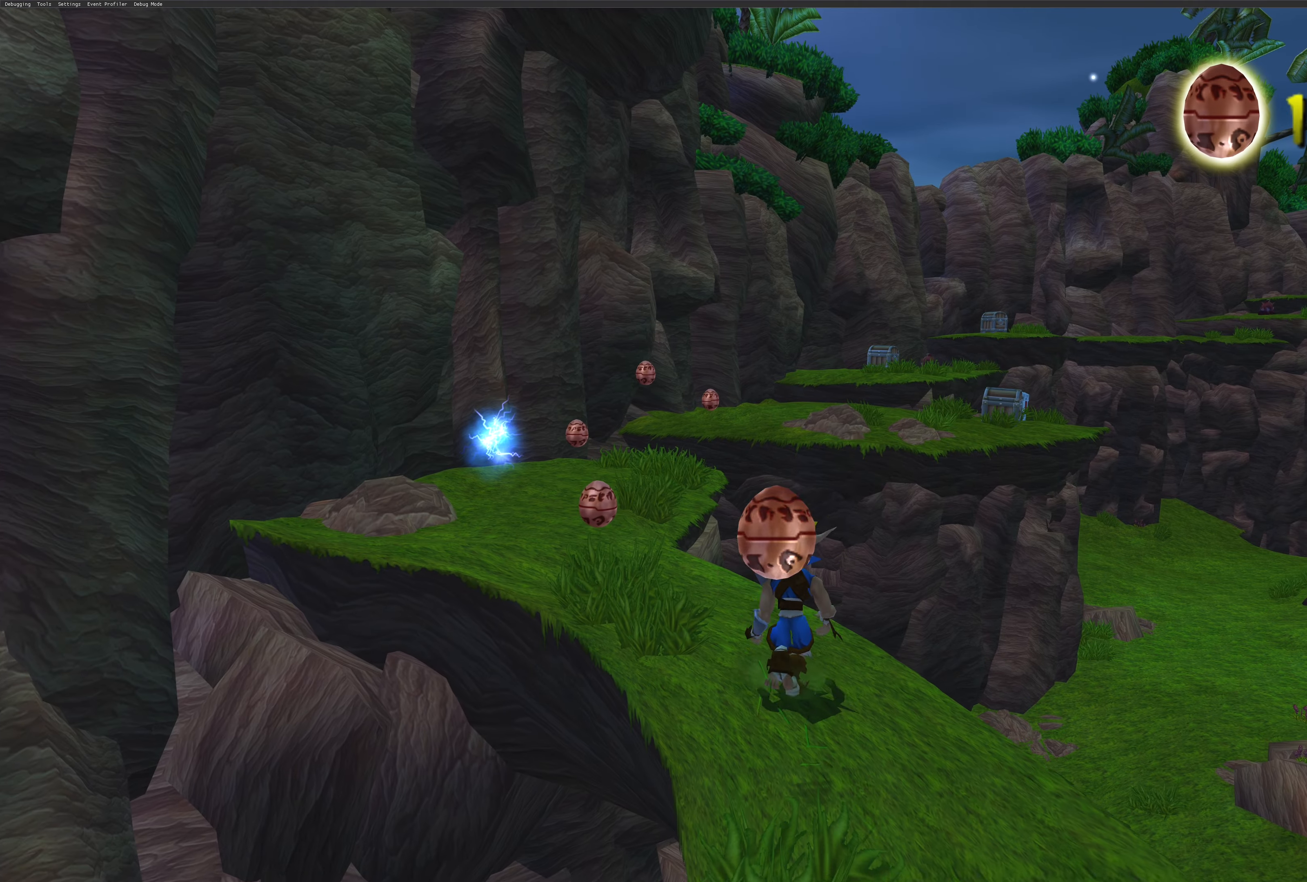
{"buttons": [], "left_stick": "up", "right_stick": "center", "events": [[317, "left_stick", "up"]]}
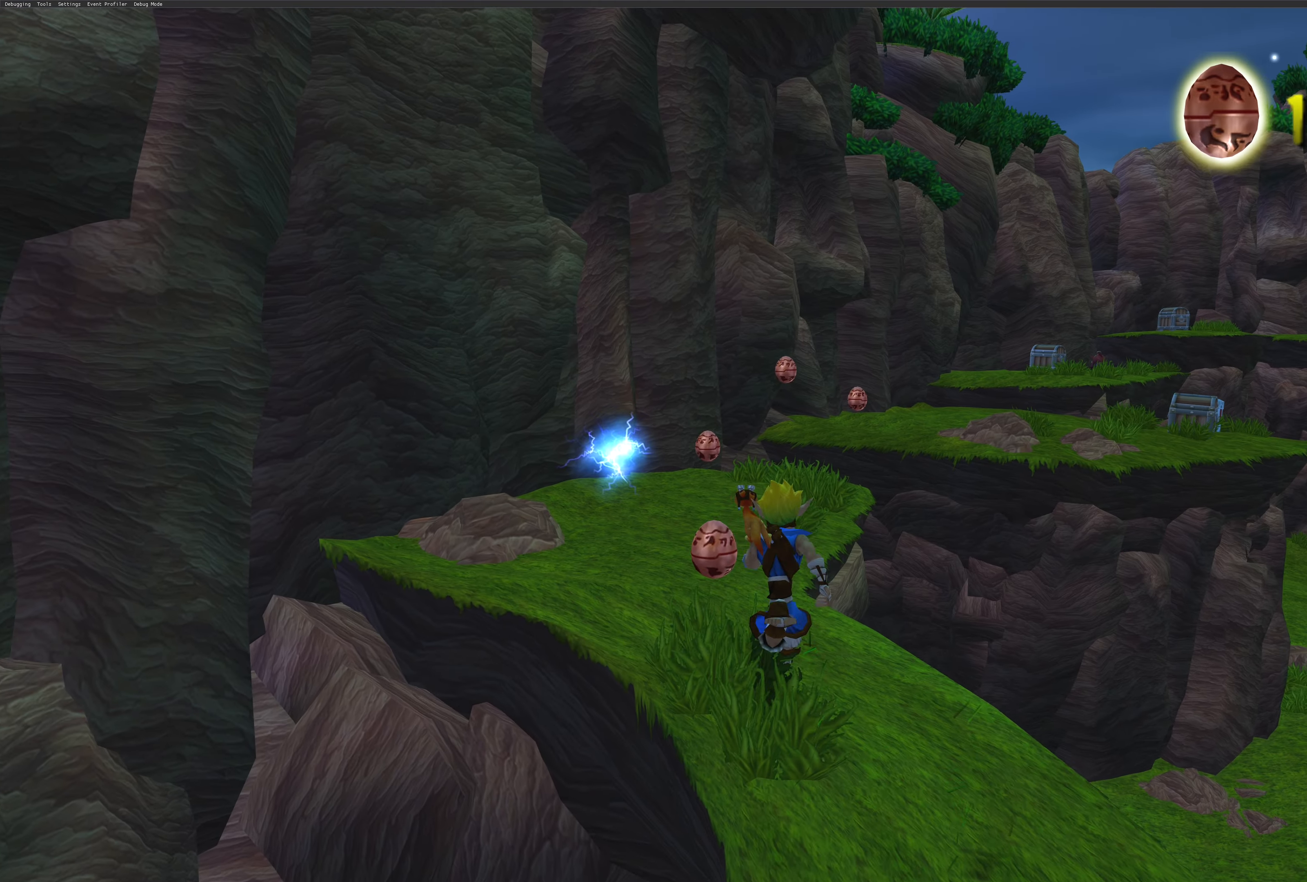
{"buttons": [], "left_stick": "up", "right_stick": "center", "events": [[17, "left_stick", "up-left"], [233, "left_stick", "up"]]}
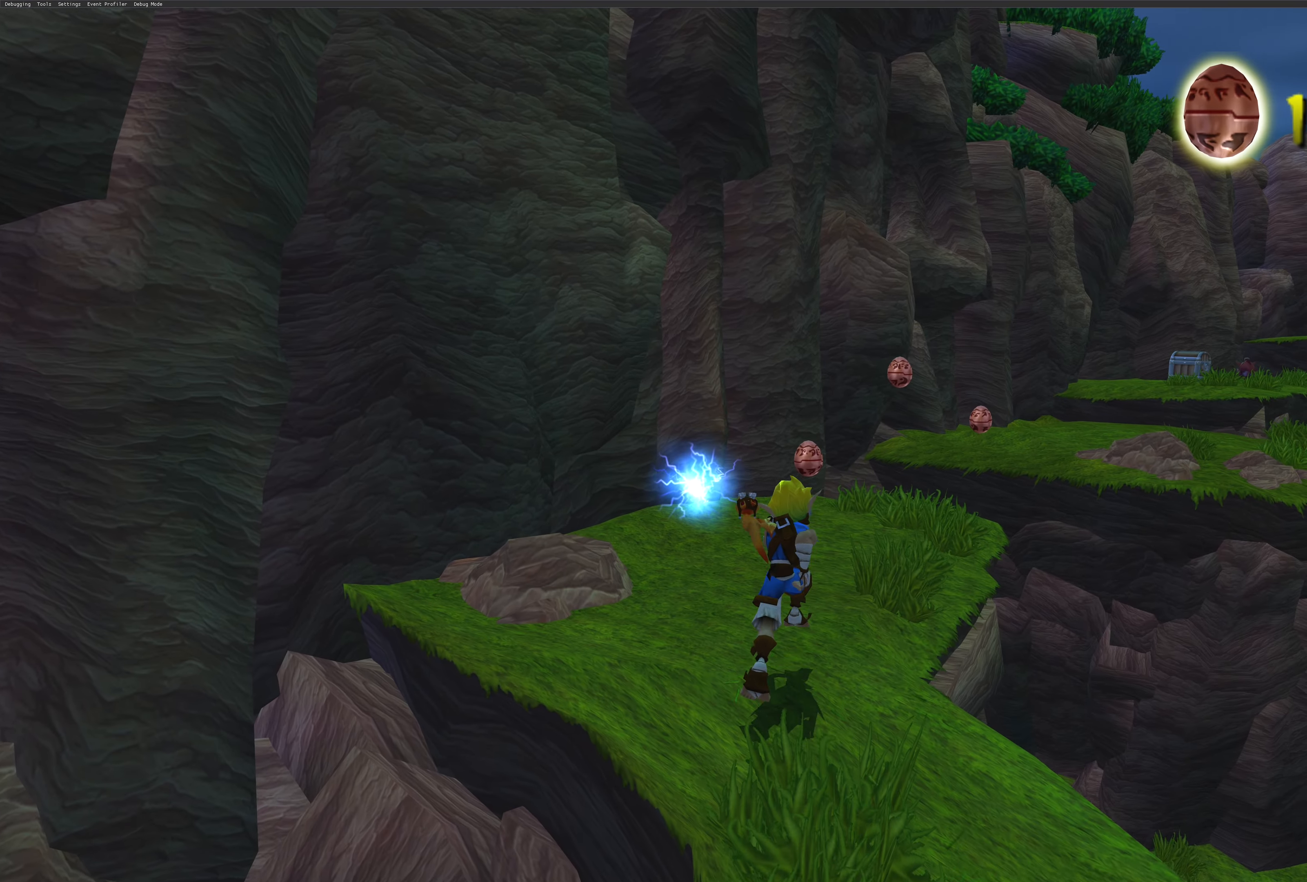
{"buttons": [], "left_stick": "up", "right_stick": "center", "events": [[17, "left_stick", "up-left"], [283, "left_stick", "up"]]}
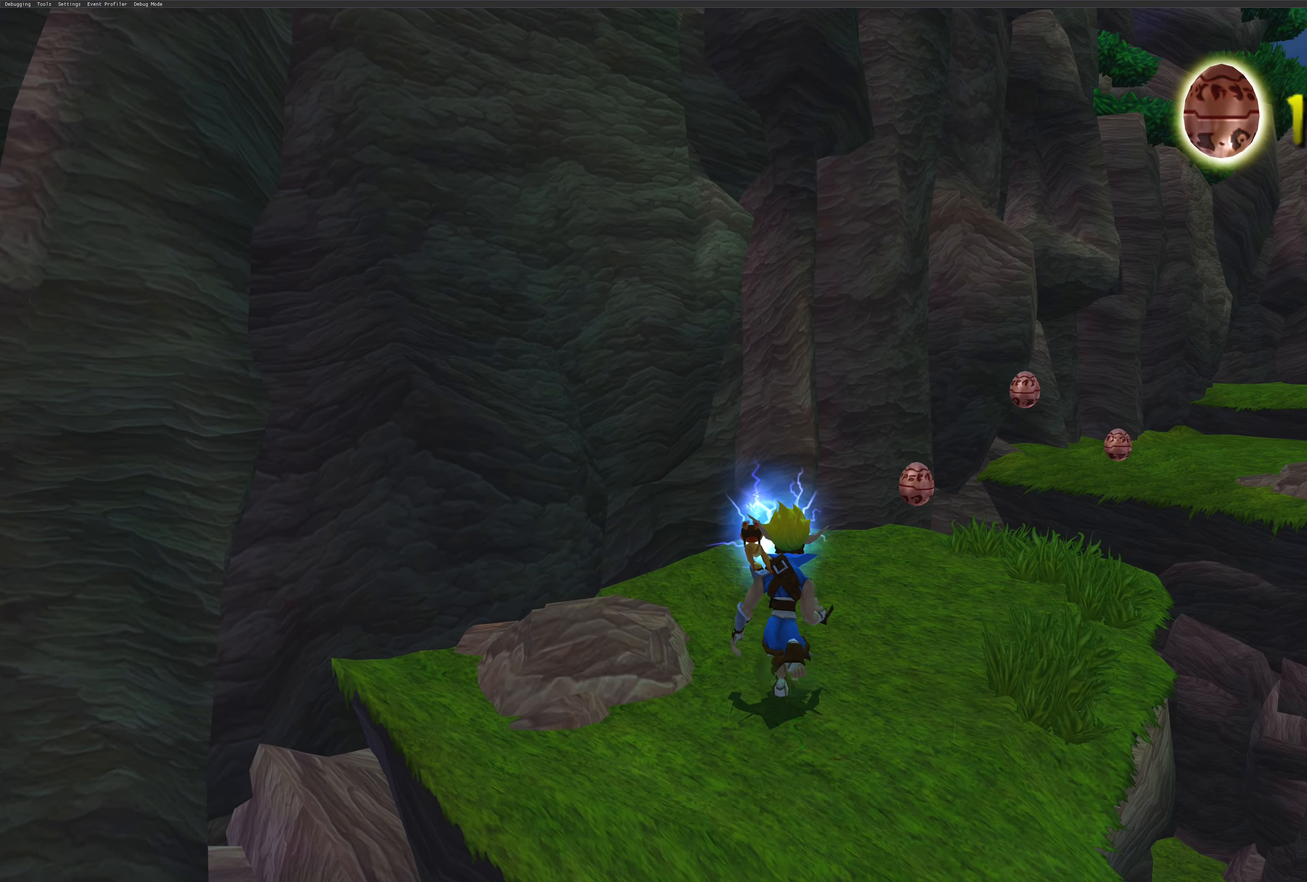
{"buttons": [], "left_stick": "up-right", "right_stick": "center", "events": [[383, "left_stick", "up-right"]]}
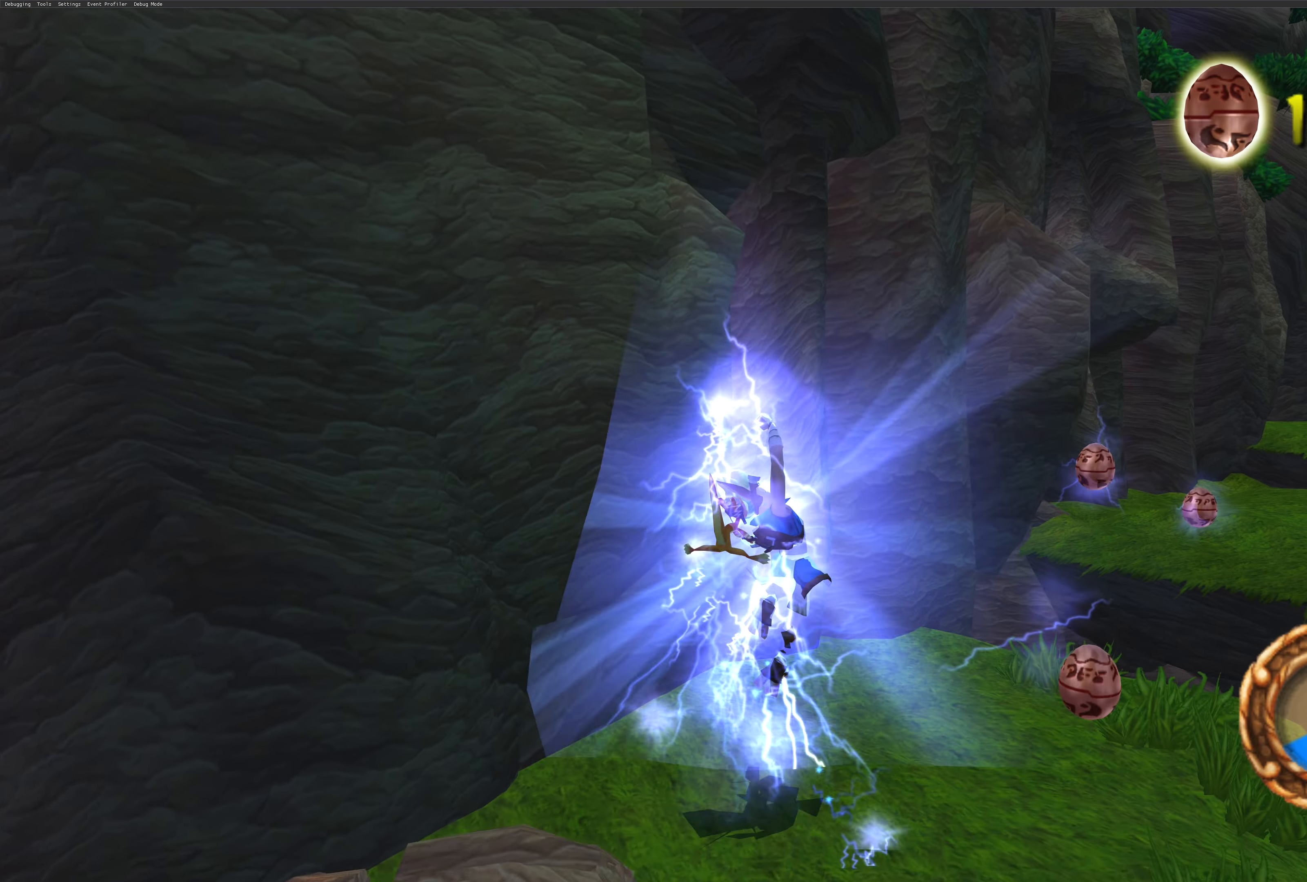
{"buttons": ["CROSS"], "left_stick": "up", "right_stick": "center", "events": [[417, "left_stick", "up"], [483, "CROSS", "down"]]}
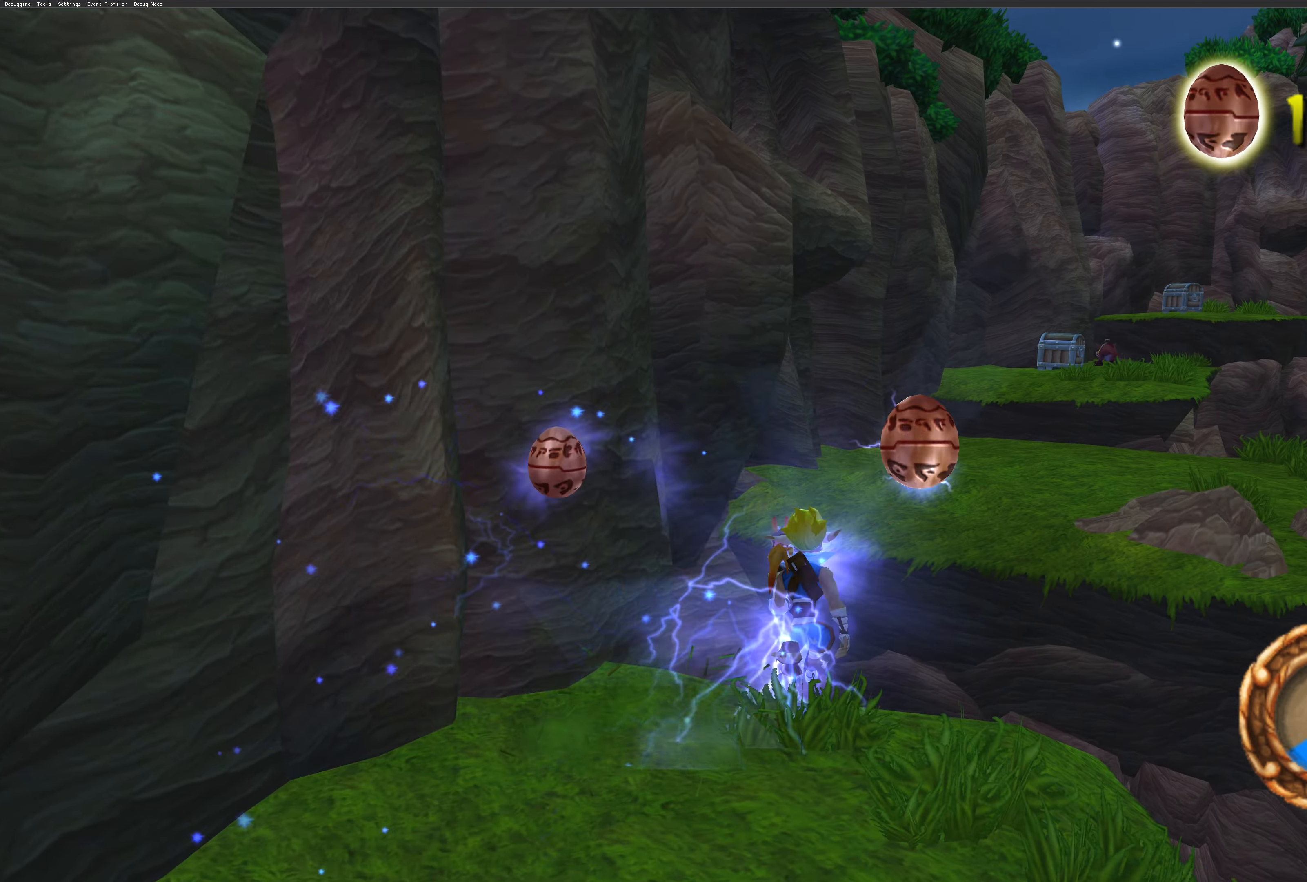
{"buttons": ["CROSS"], "left_stick": "up-right", "right_stick": "center", "events": [[250, "CROSS", "up"], [367, "CROSS", "down"], [433, "left_stick", "up-right"]]}
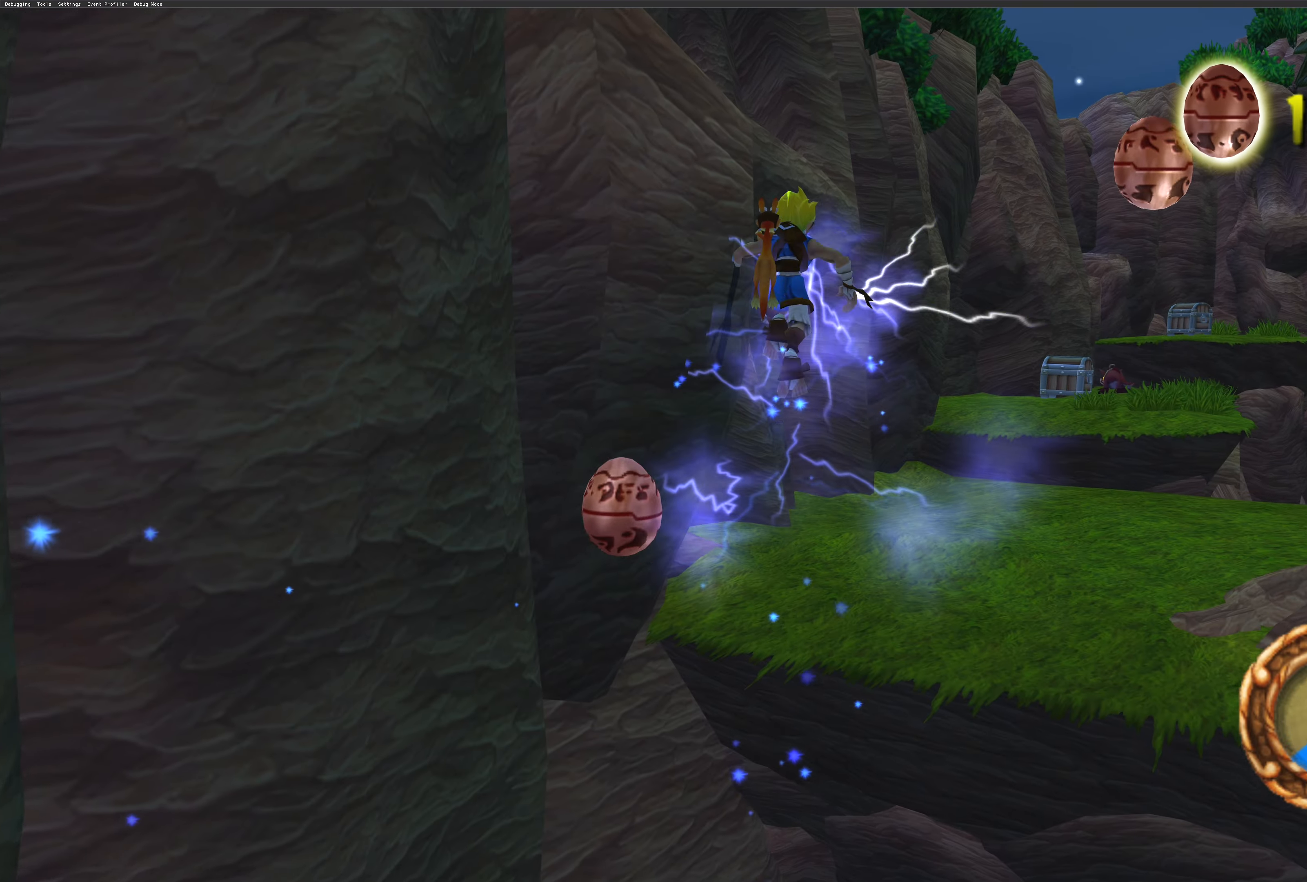
{"buttons": [], "left_stick": "up-right", "right_stick": "center", "events": [[17, "CROSS", "up"]]}
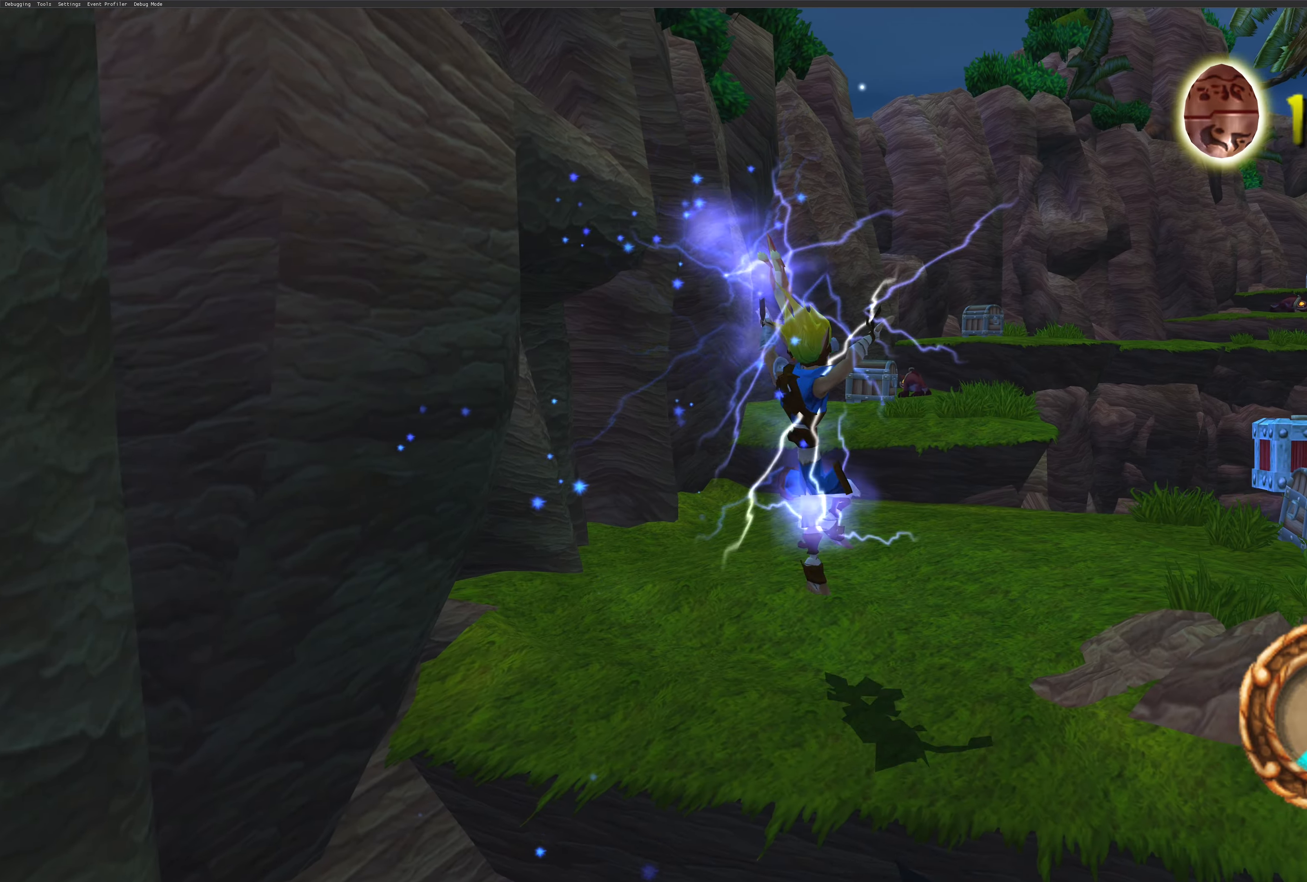
{"buttons": [], "left_stick": "up", "right_stick": "center", "events": [[383, "left_stick", "up"]]}
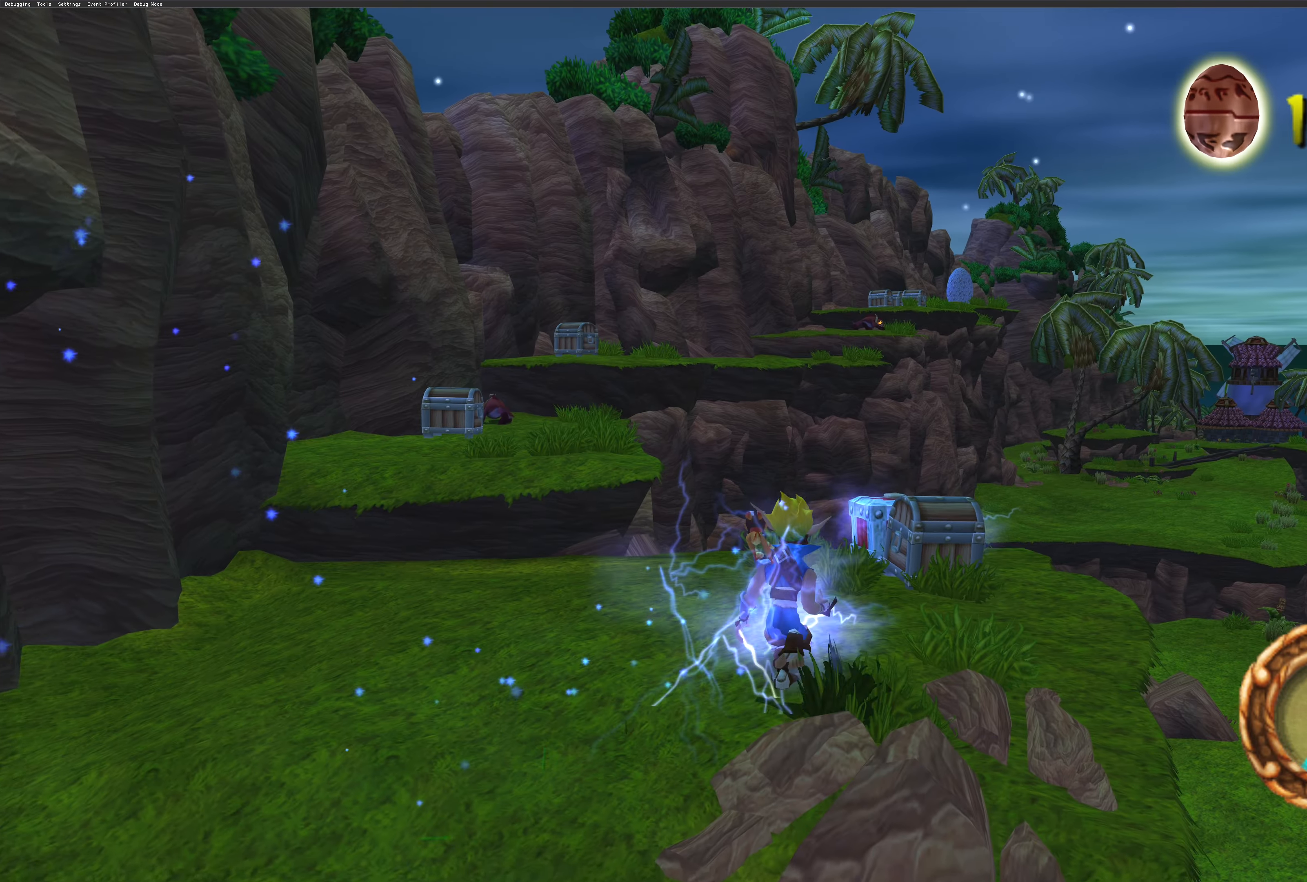
{"buttons": [], "left_stick": "center", "right_stick": "center", "events": [[183, "left_stick", "up-right"], [317, "left_stick", "center"], [350, "SQUARE", "down"], [467, "SQUARE", "up"]]}
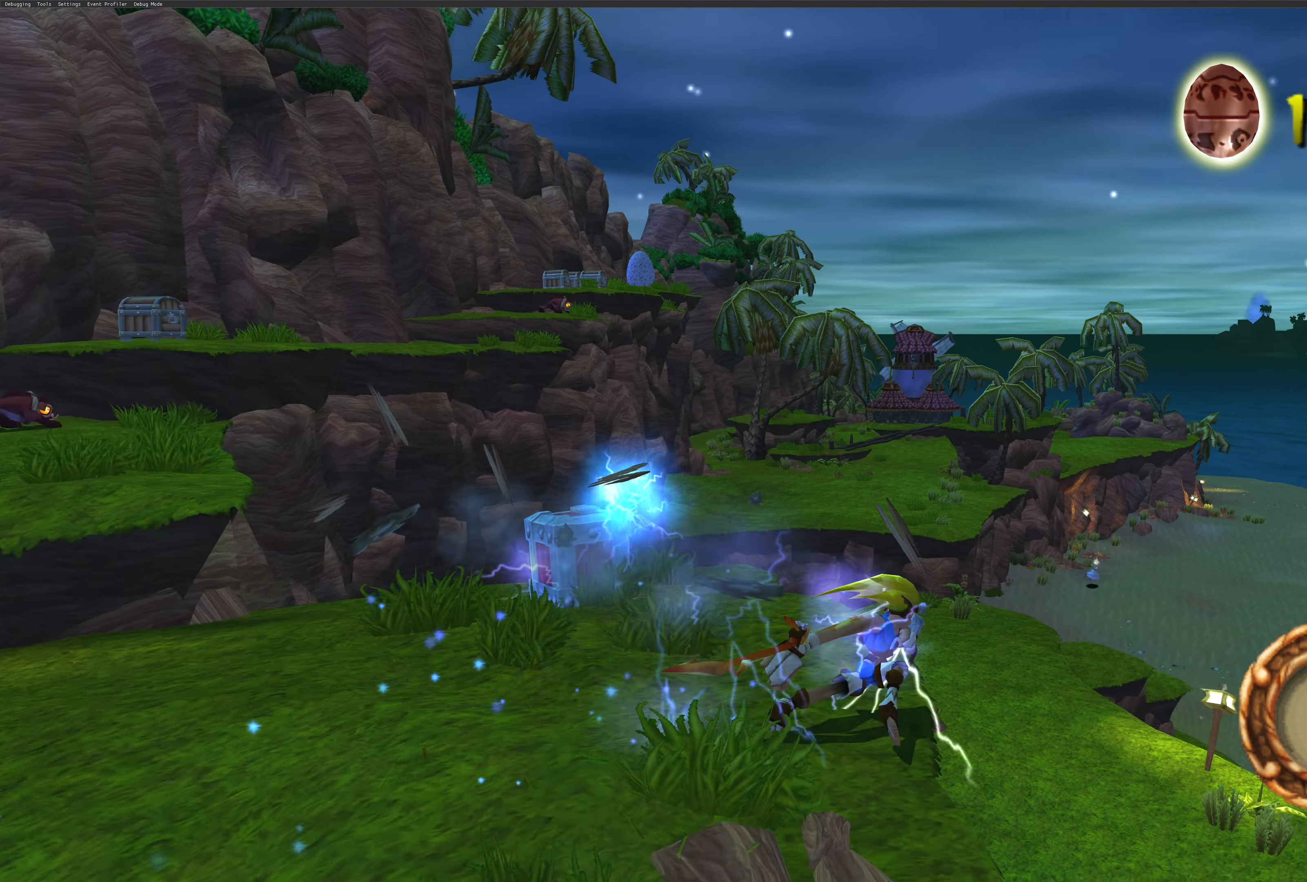
{"buttons": ["CROSS"], "left_stick": "left", "right_stick": "center", "events": [[150, "left_stick", "left"], [367, "CROSS", "down"]]}
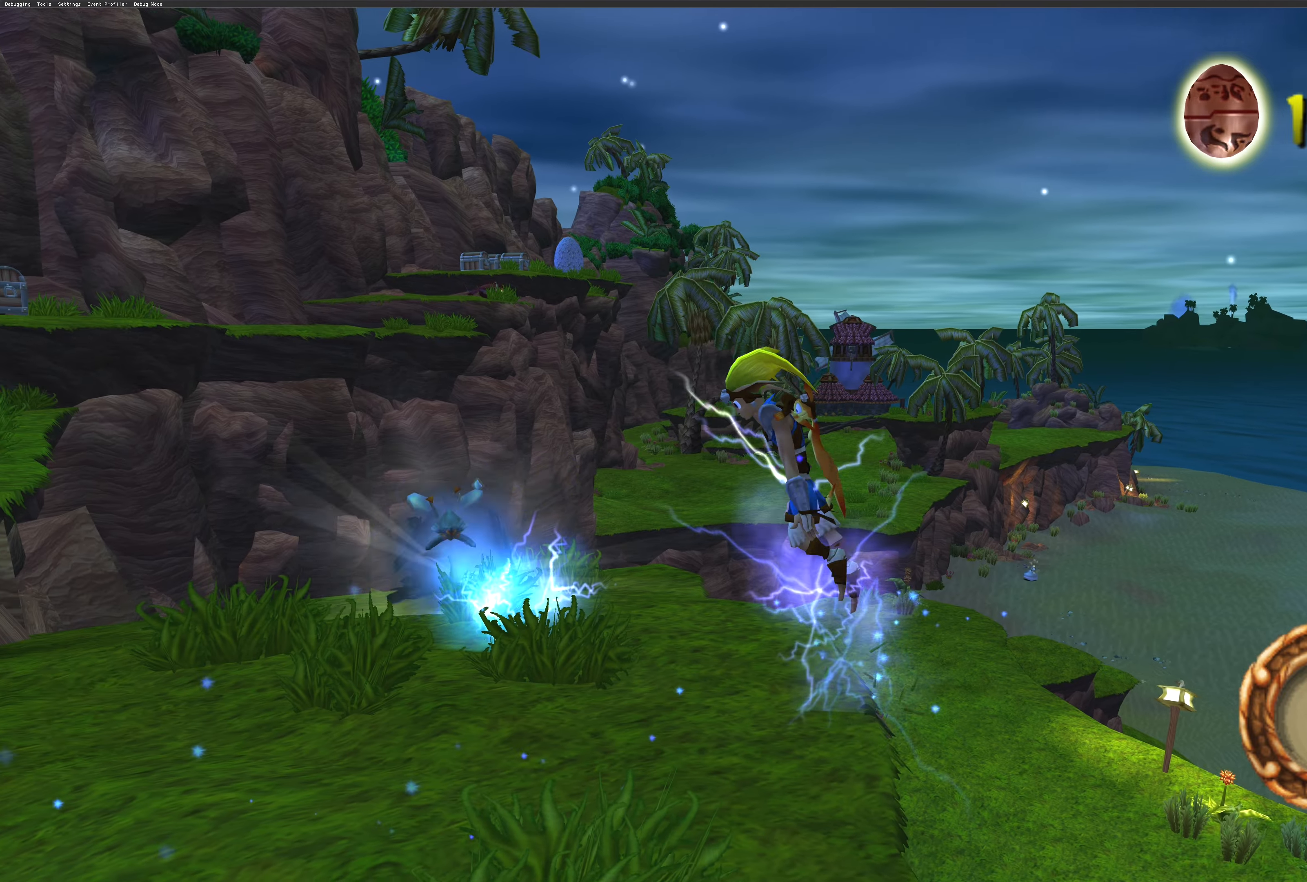
{"buttons": [], "left_stick": "center", "right_stick": "center", "events": [[50, "CROSS", "up"], [350, "SQUARE", "down"], [384, "left_stick", "center"], [484, "SQUARE", "up"]]}
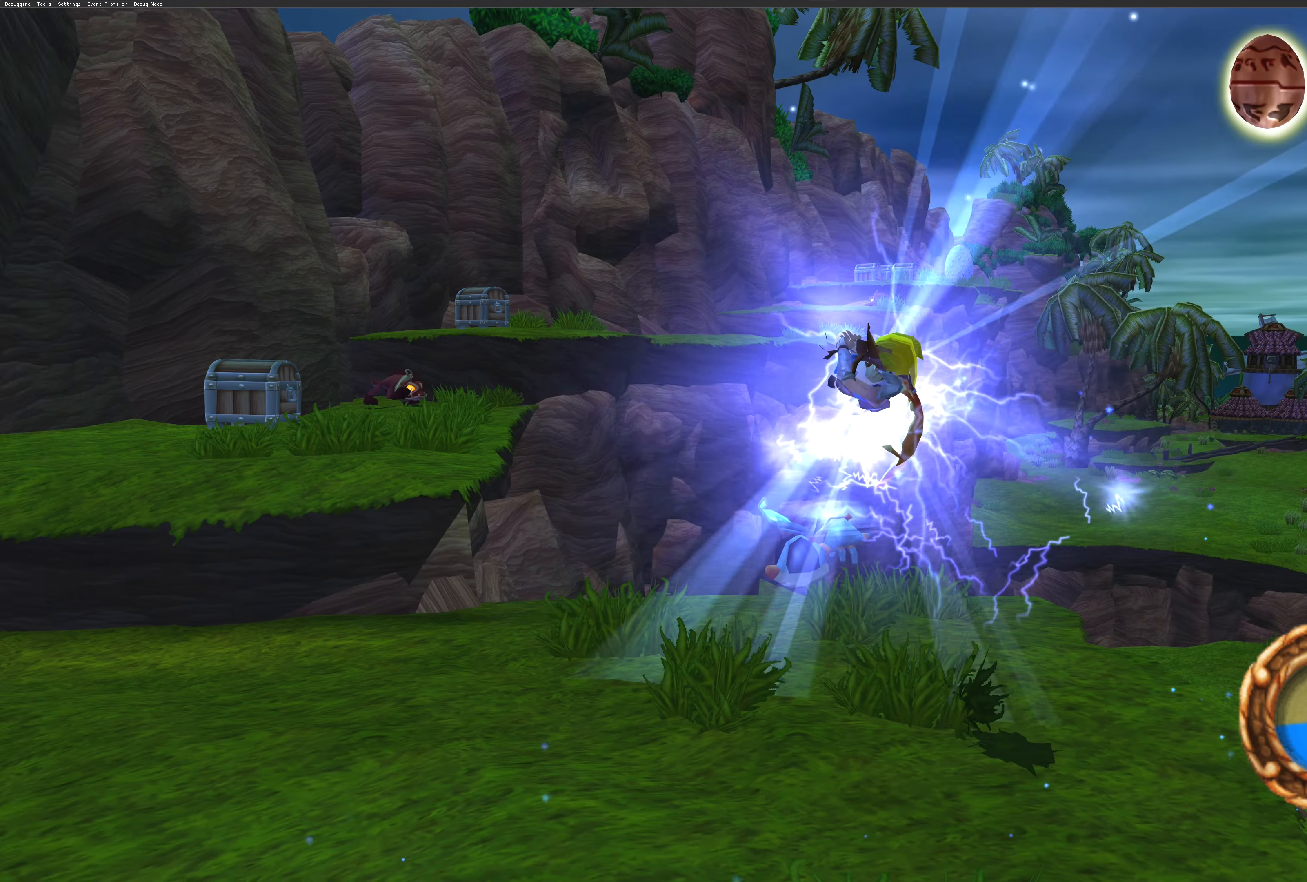
{"buttons": [], "left_stick": "center", "right_stick": "center", "events": []}
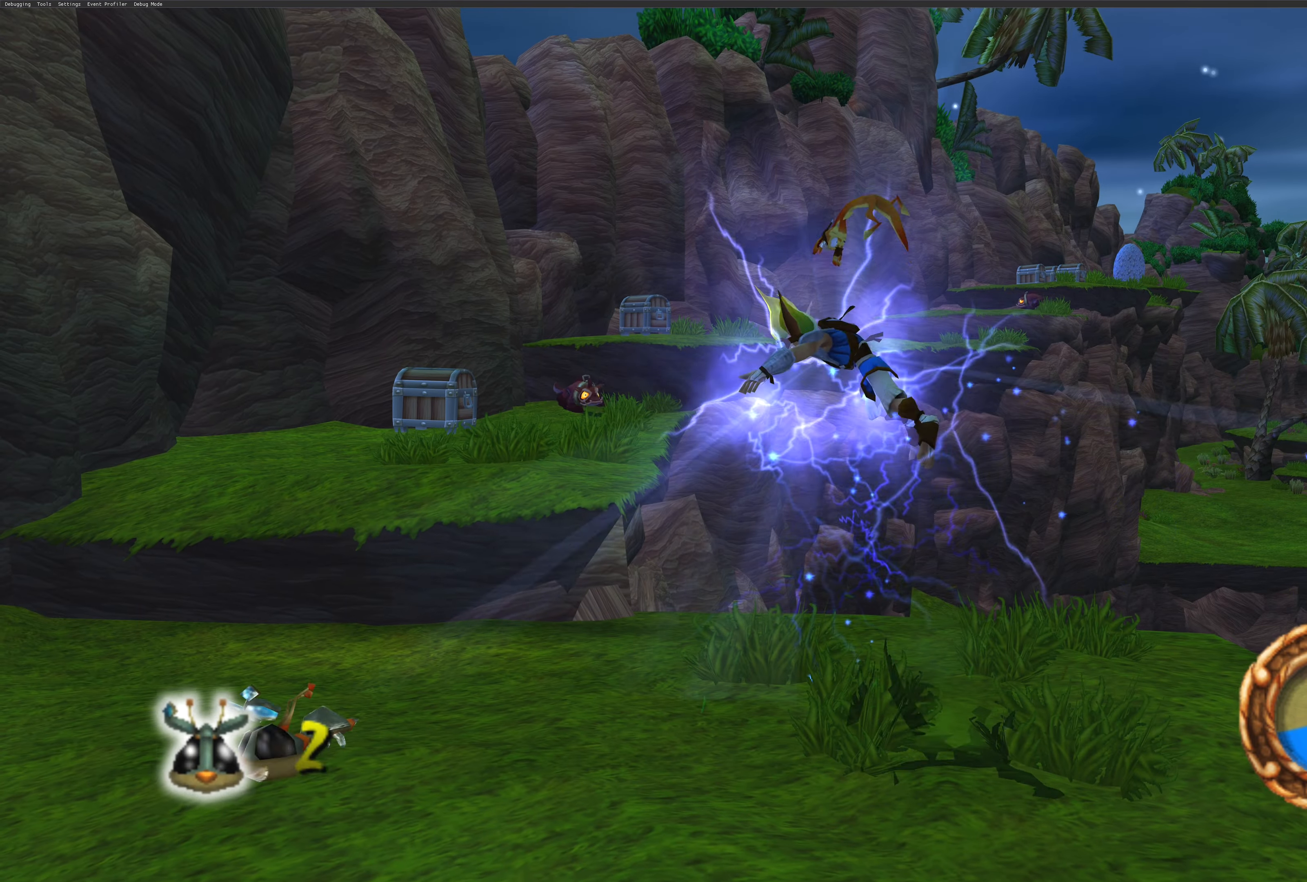
{"buttons": [], "left_stick": "left", "right_stick": "center", "events": [[84, "left_stick", "left"]]}
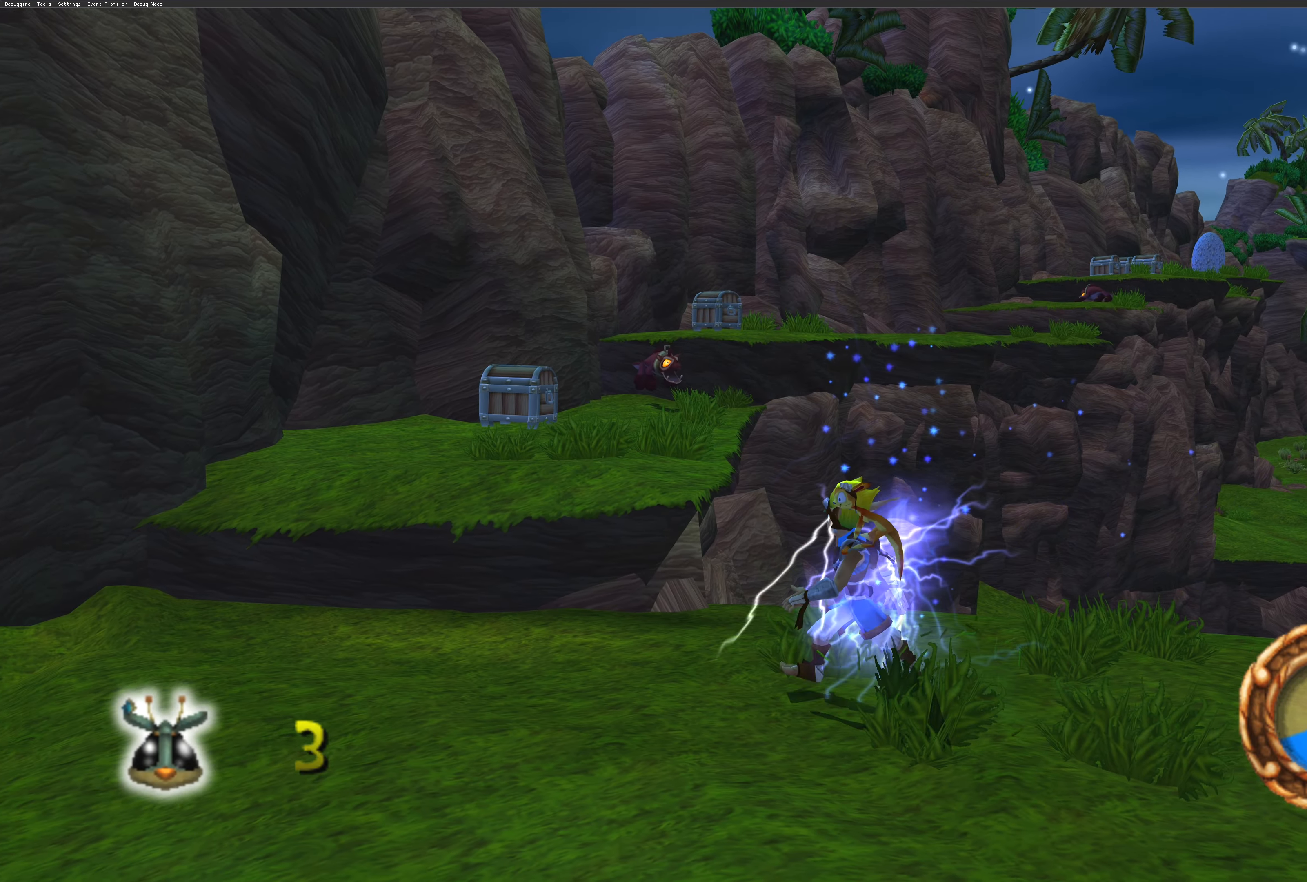
{"buttons": [], "left_stick": "up", "right_stick": "center", "events": [[300, "left_stick", "up-left"], [484, "left_stick", "up"]]}
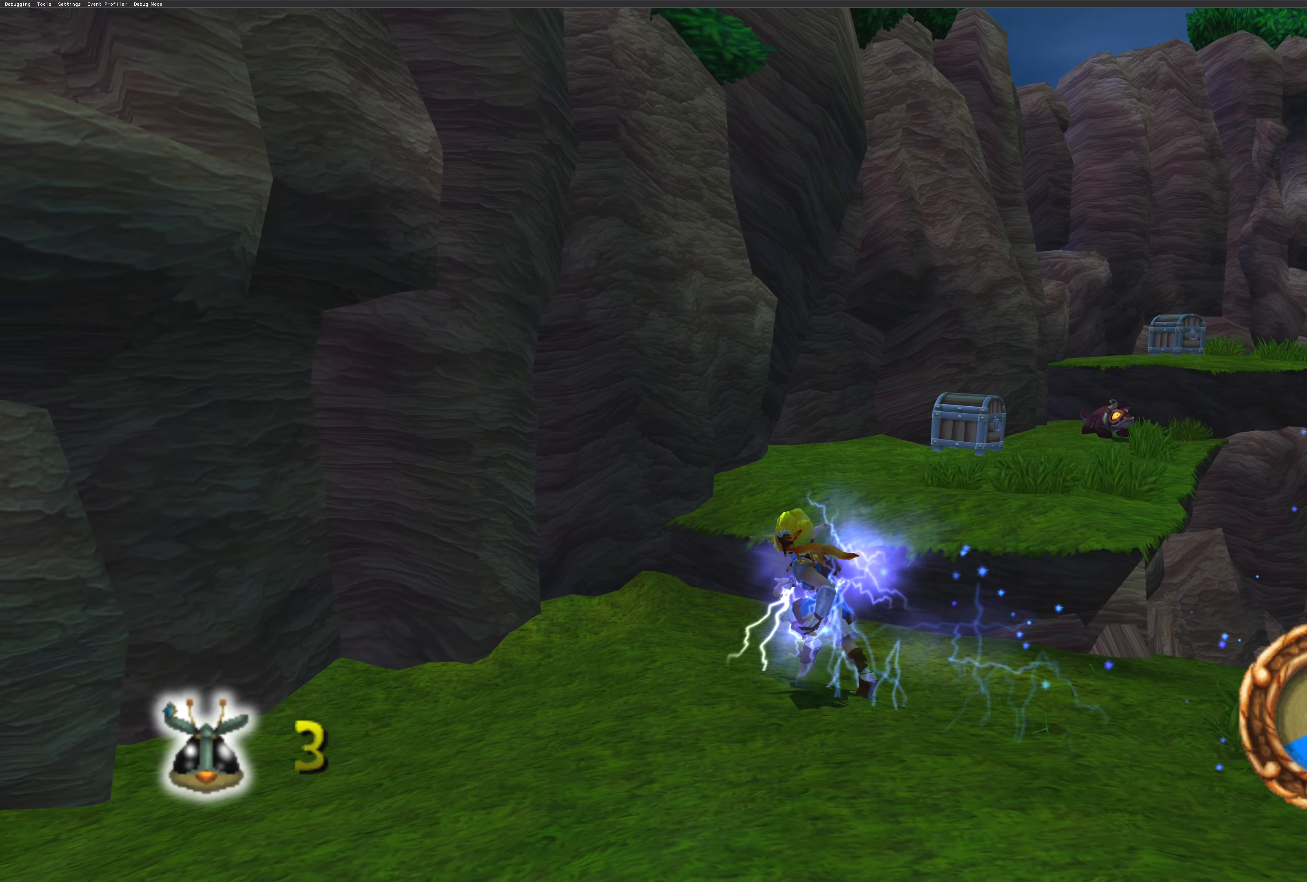
{"buttons": [], "left_stick": "up-right", "right_stick": "center", "events": [[117, "CROSS", "down"], [334, "CROSS", "up"], [334, "left_stick", "up-right"]]}